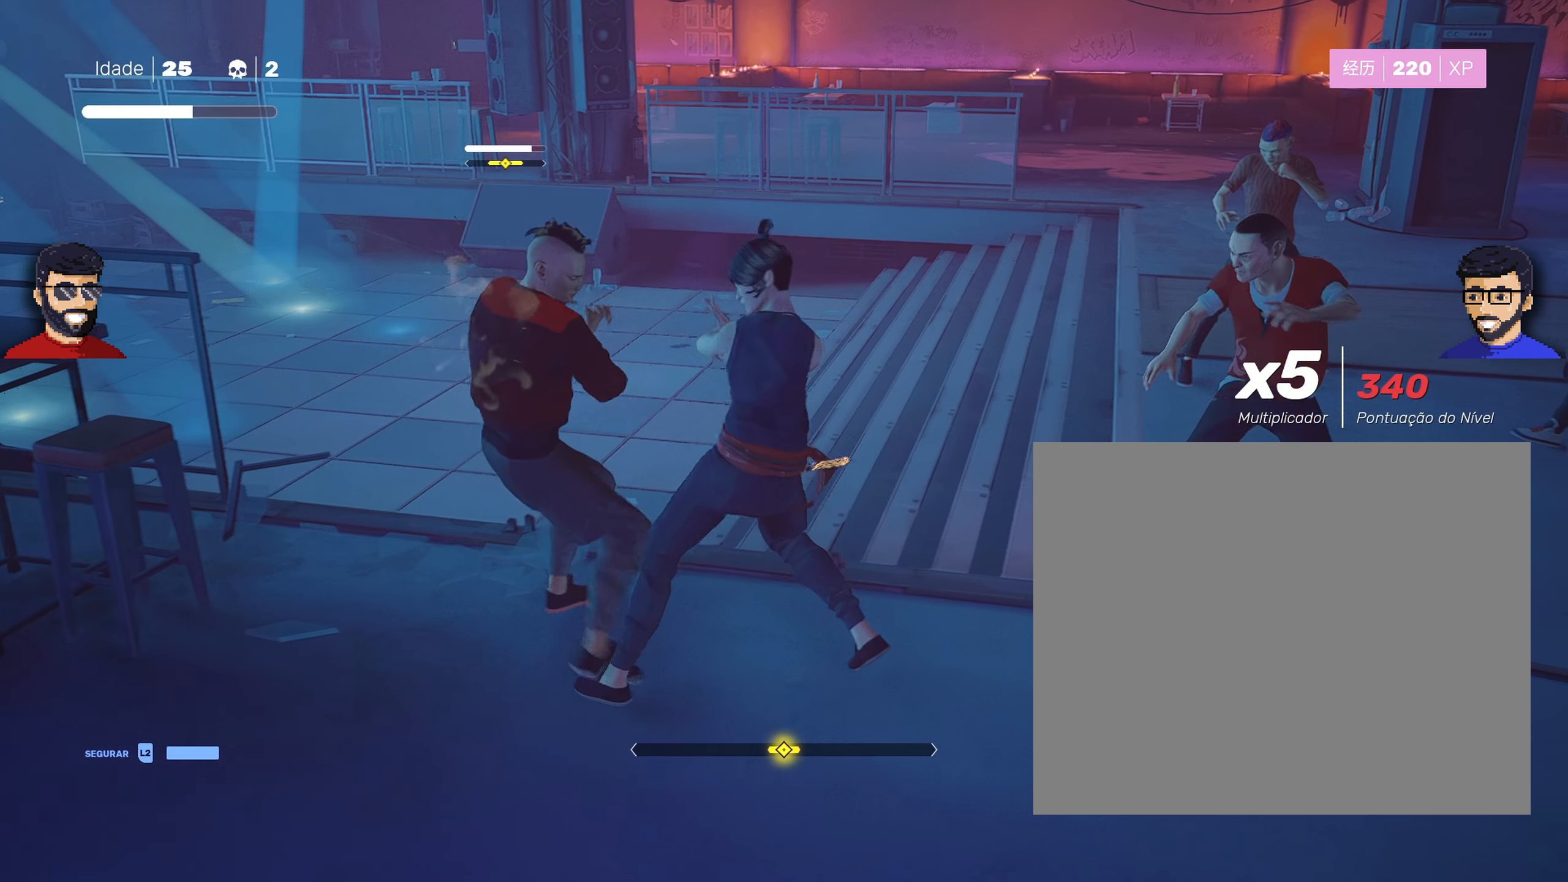
Gameplay with a controller (PlayStation layout); each line is a JSON object with the inputs held at the frame after it. "events" lists button and stick changes between this image and that frame as [ms after this image, input, new state], when the widget could be followed in between.
{"buttons": ["L1"], "left_stick": "center", "right_stick": "center", "events": [[300, "left_stick", "right"], [400, "left_stick", "center"]]}
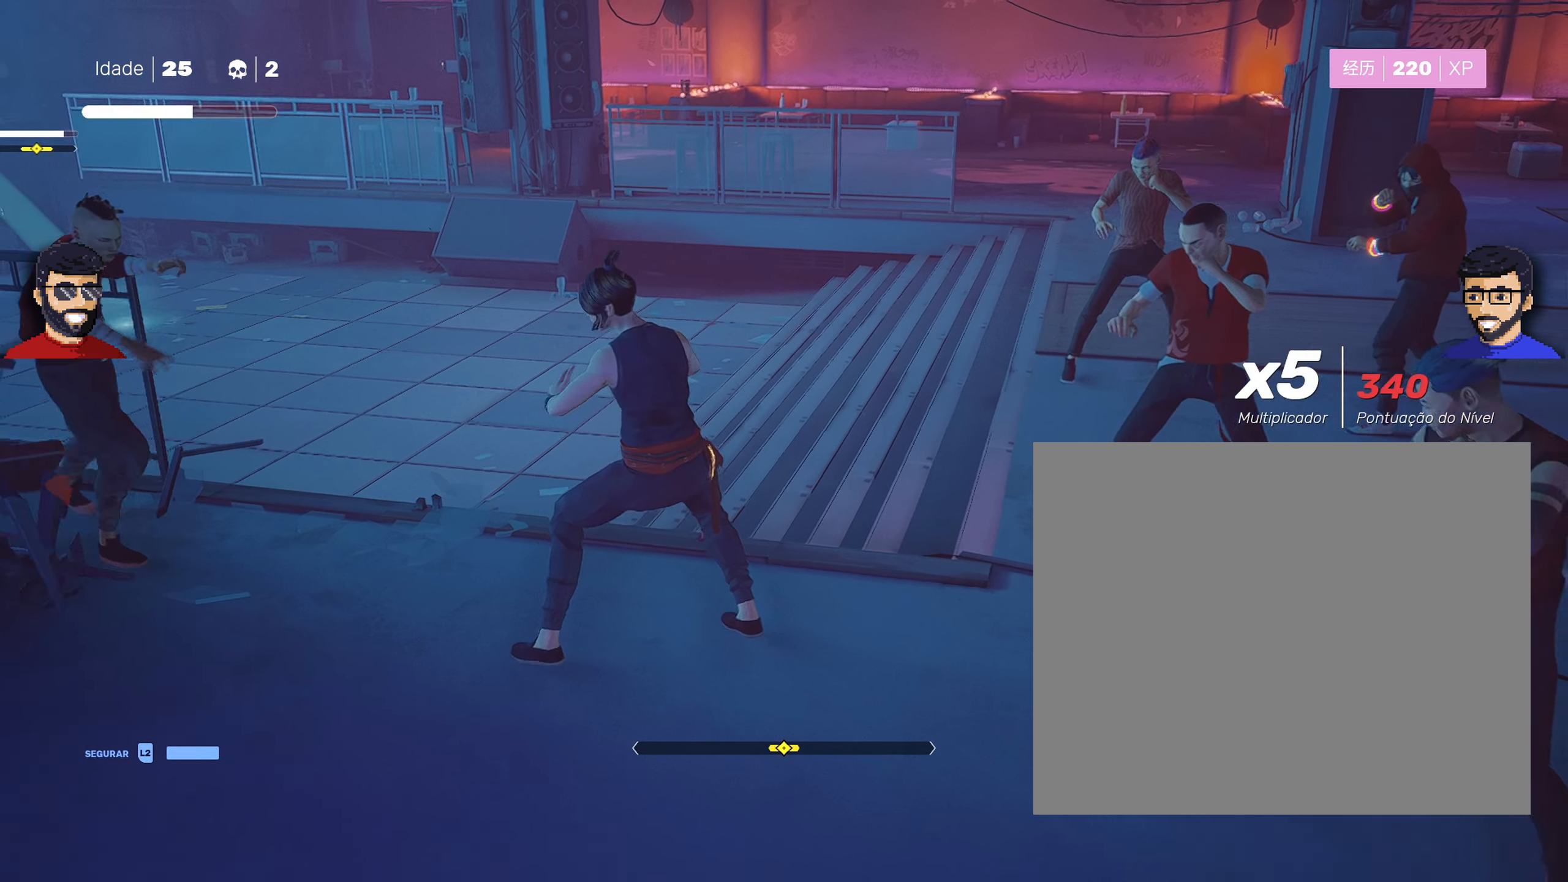
{"buttons": ["L1"], "left_stick": "center", "right_stick": "center", "events": []}
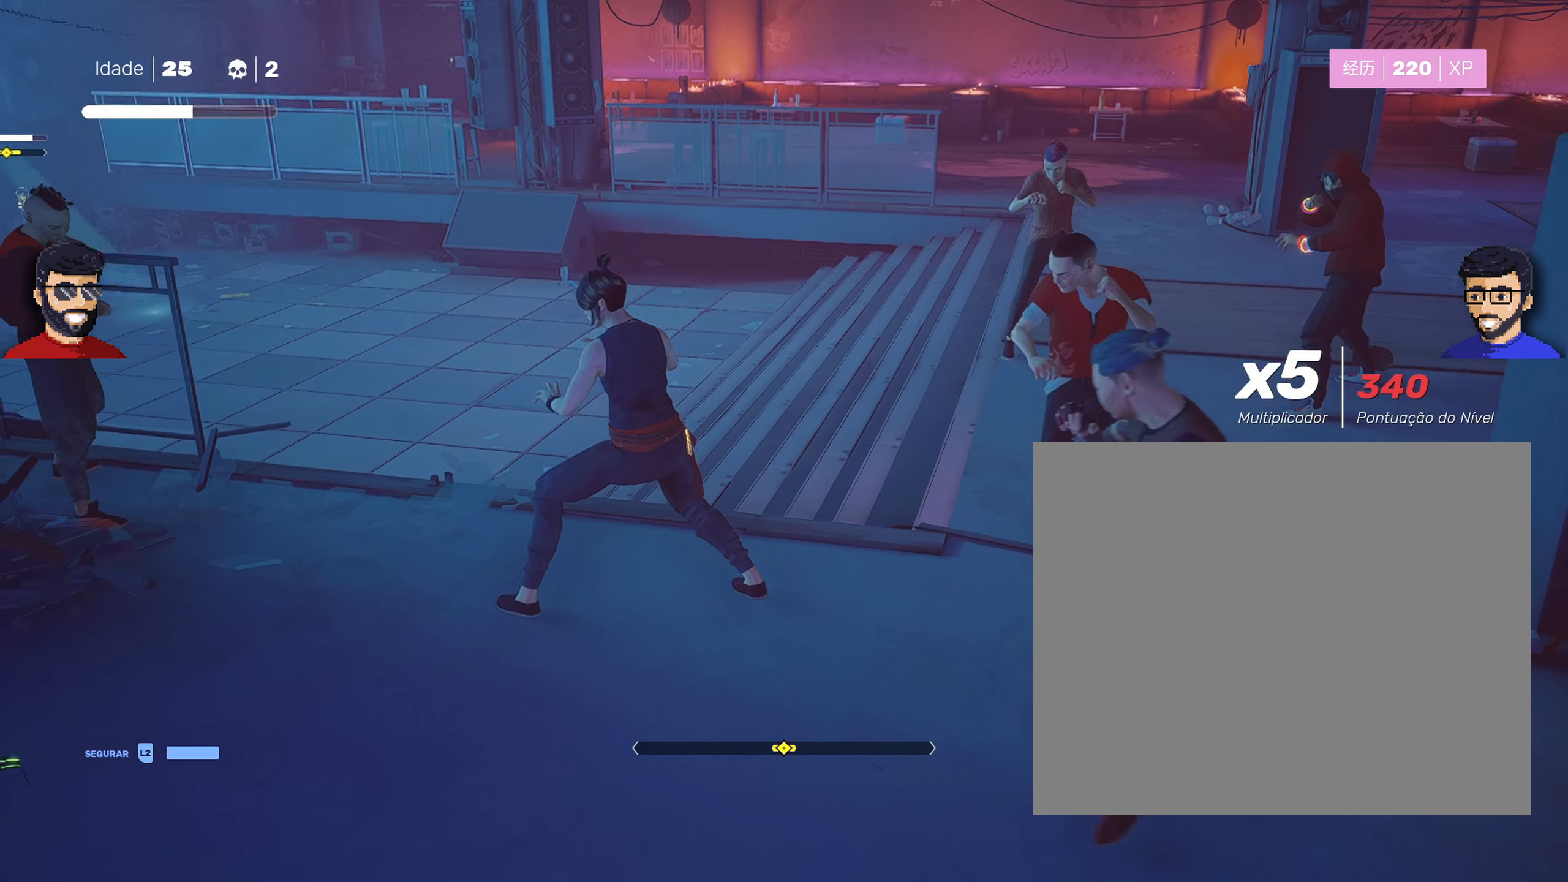
{"buttons": ["L1"], "left_stick": "center", "right_stick": "center", "events": []}
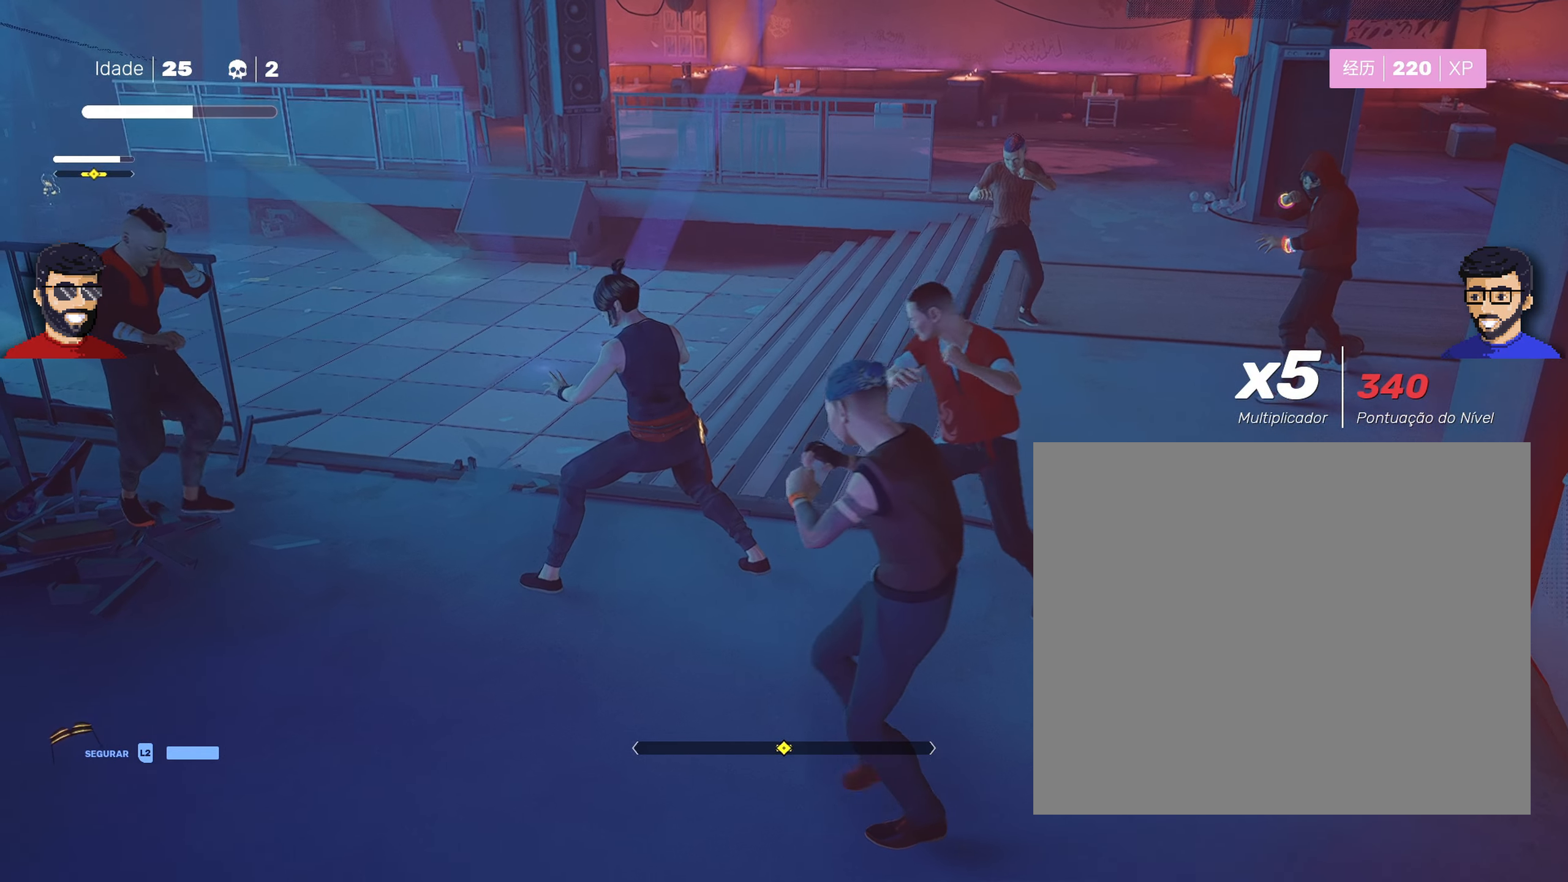
{"buttons": ["L1"], "left_stick": "center", "right_stick": "center", "events": []}
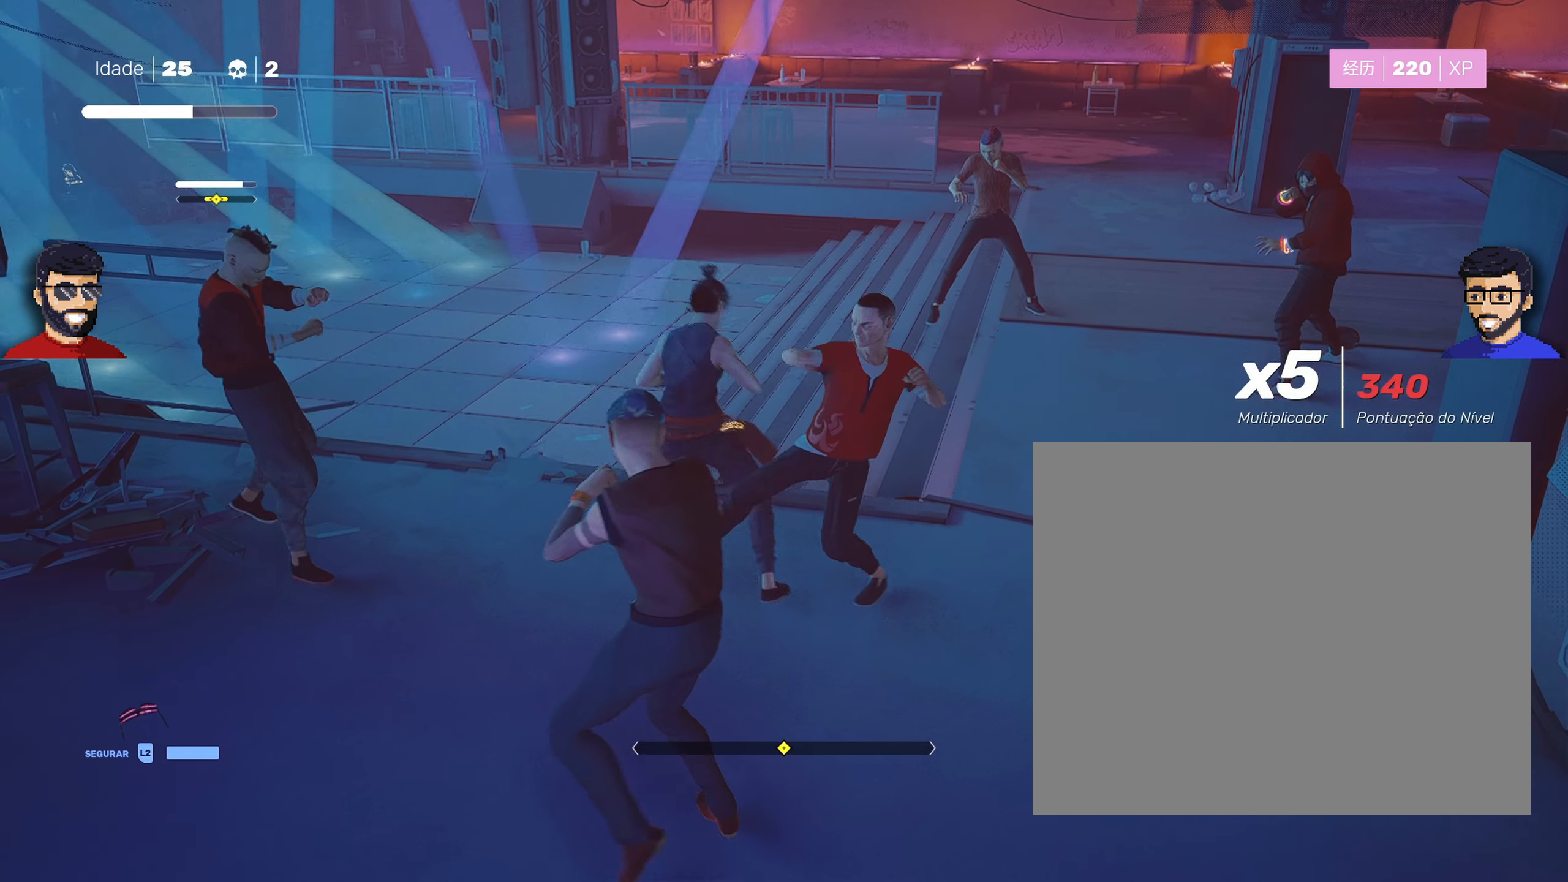
{"buttons": ["L1"], "left_stick": "left", "right_stick": "center", "events": [[417, "left_stick", "left"]]}
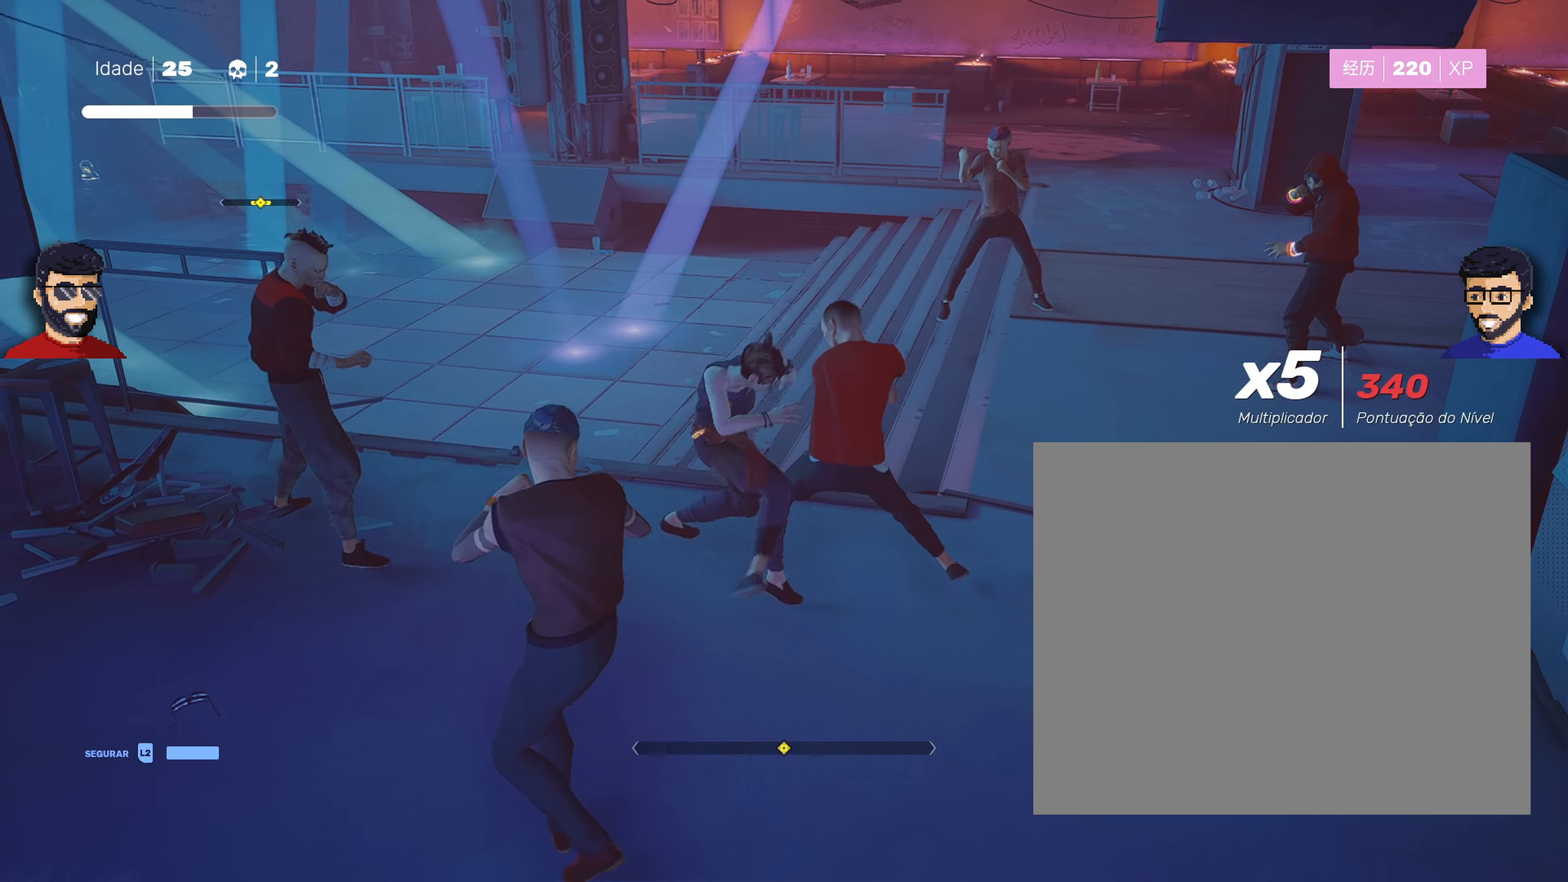
{"buttons": ["L1"], "left_stick": "center", "right_stick": "center", "events": [[17, "left_stick", "center"], [250, "left_stick", "right"], [334, "left_stick", "center"]]}
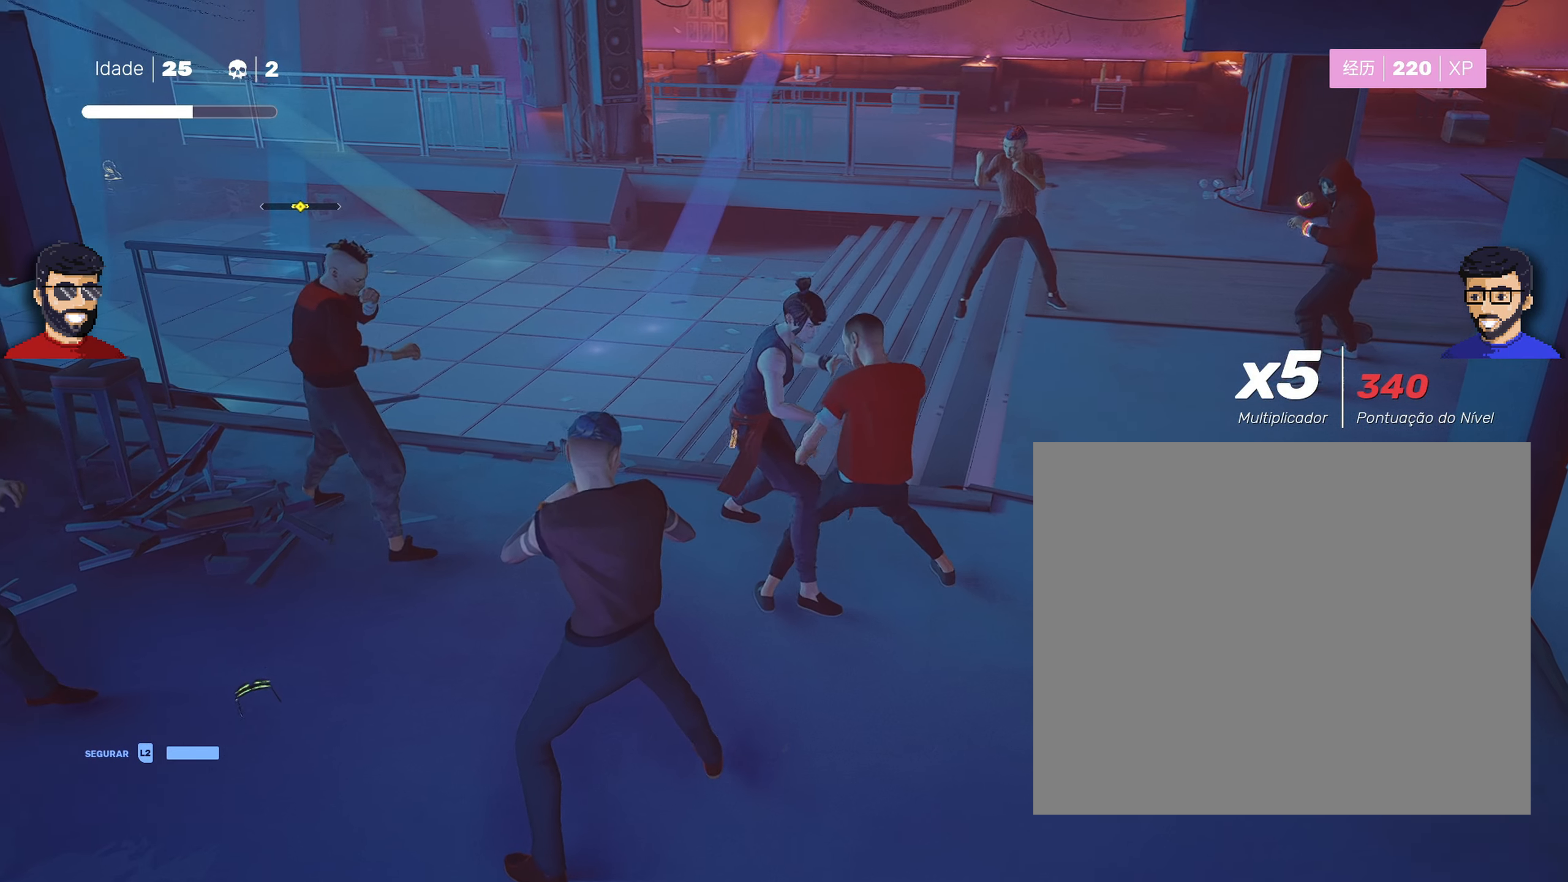
{"buttons": ["L1"], "left_stick": "center", "right_stick": "center", "events": []}
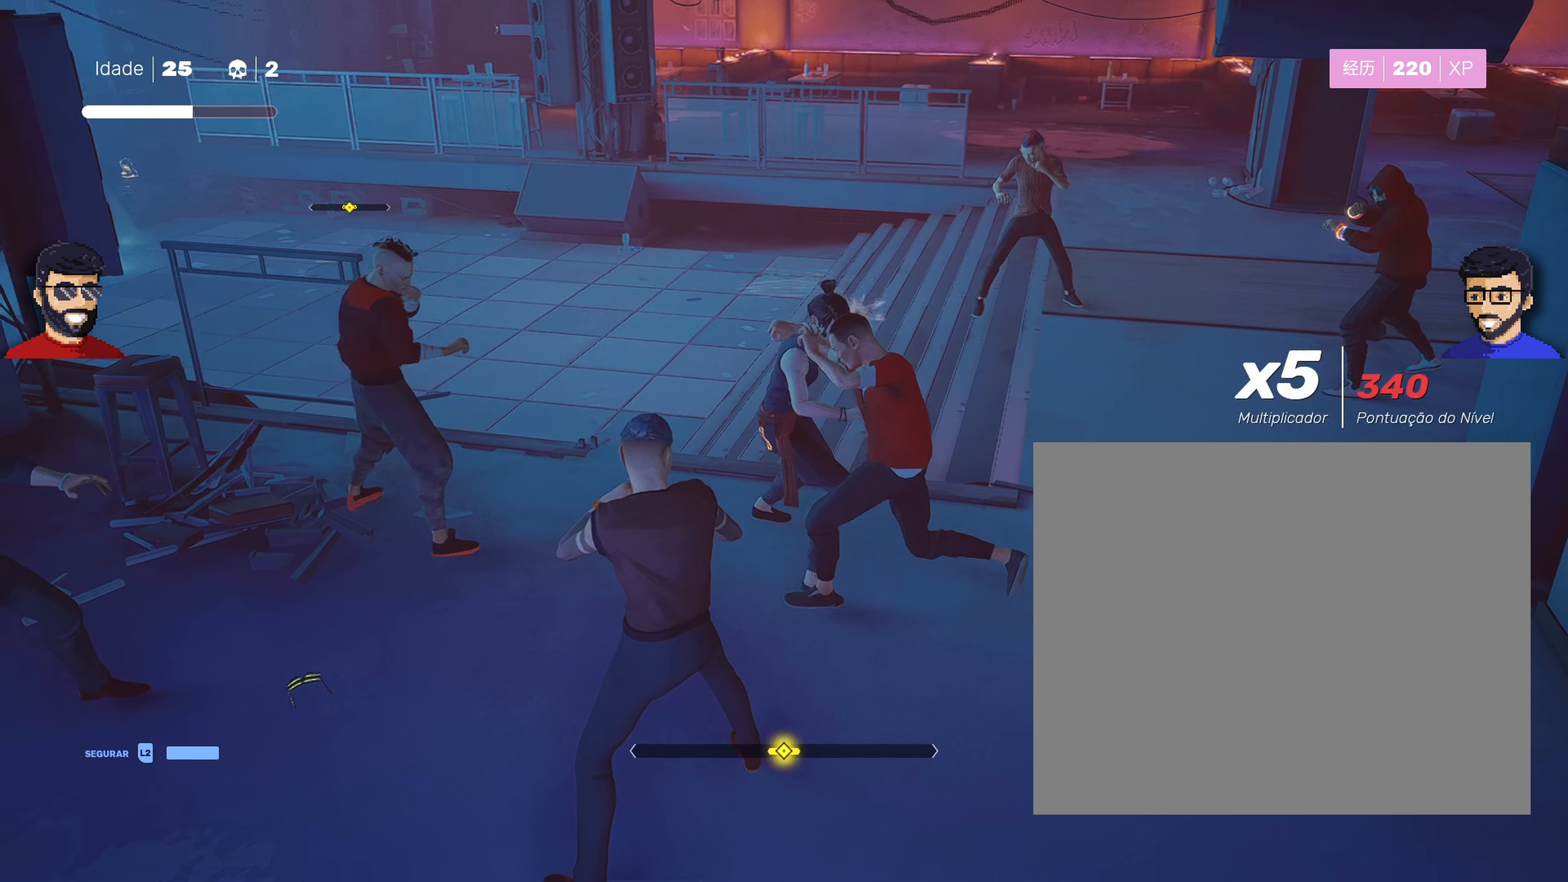
{"buttons": ["L1"], "left_stick": "left", "right_stick": "center", "events": [[500, "left_stick", "left"]]}
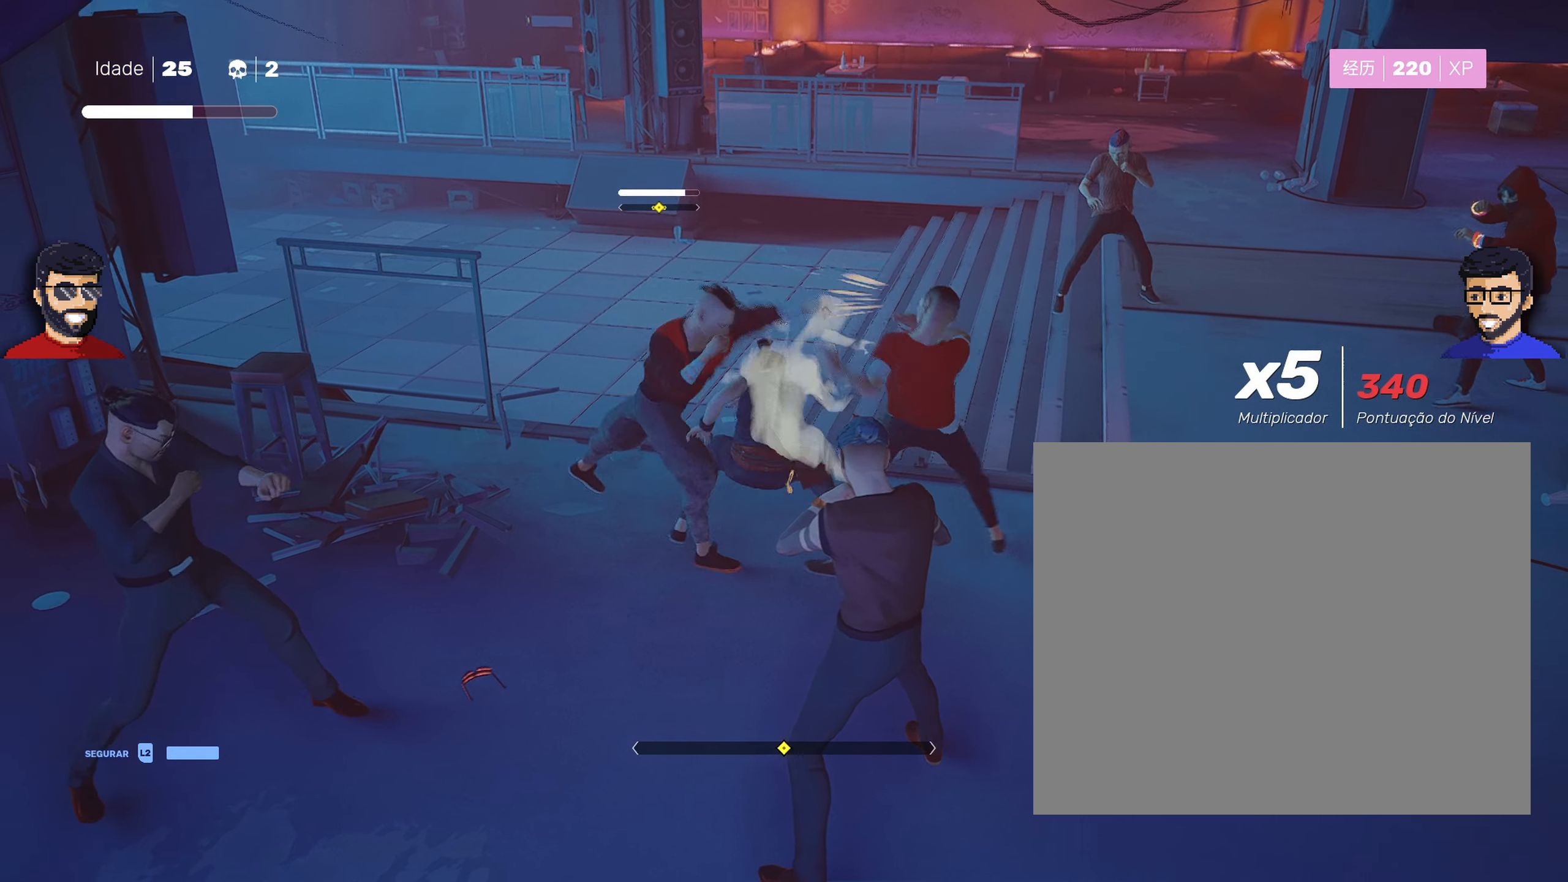
{"buttons": ["L1"], "left_stick": "center", "right_stick": "center", "events": [[84, "left_stick", "center"], [300, "left_stick", "right"], [416, "left_stick", "center"]]}
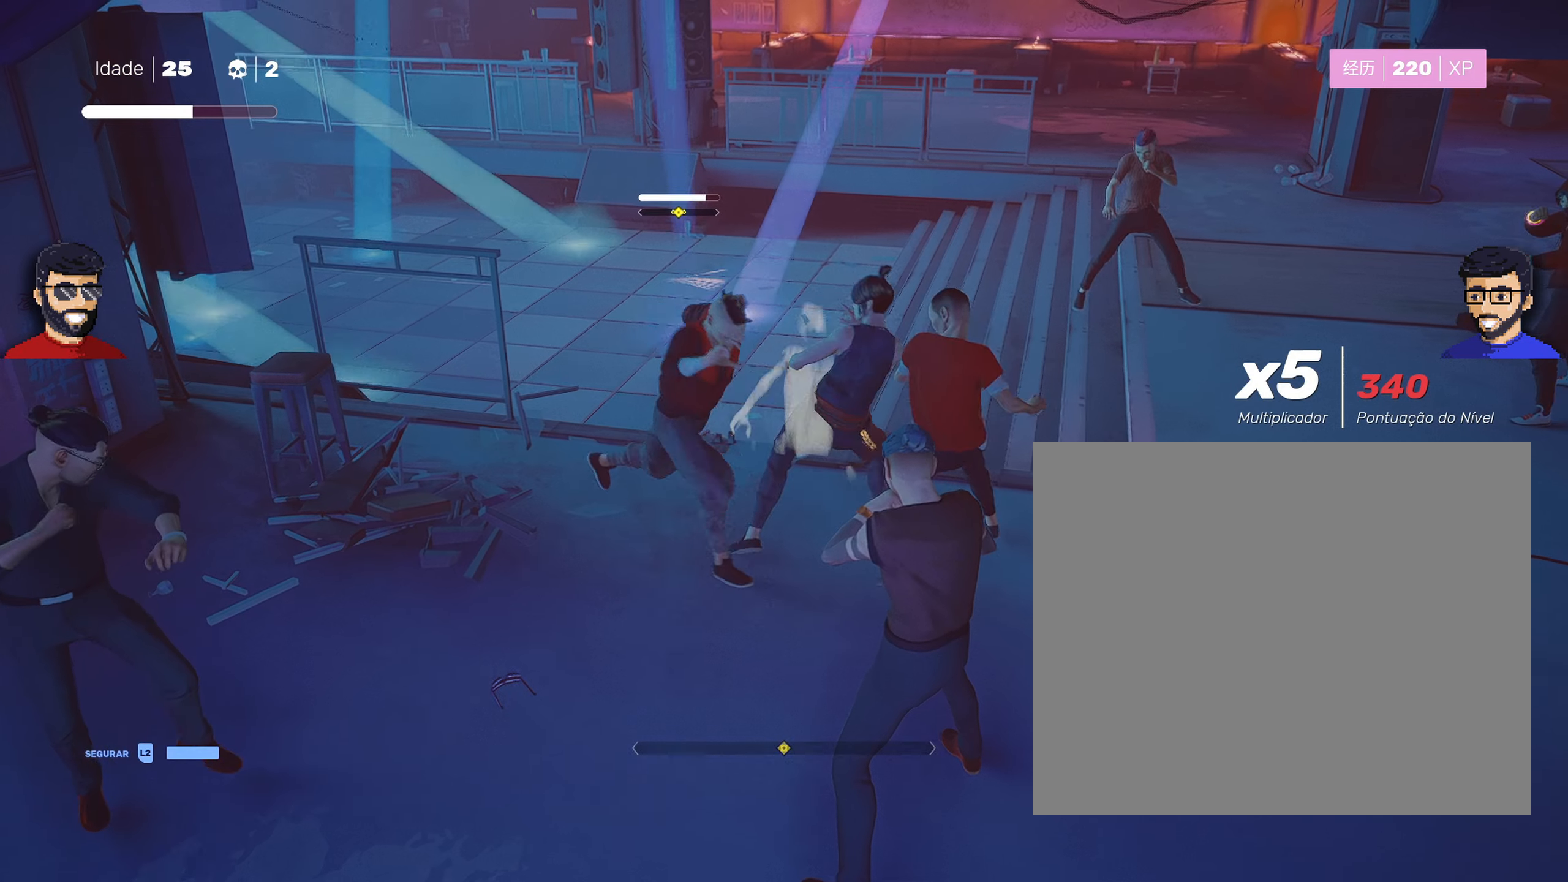
{"buttons": ["L1"], "left_stick": "center", "right_stick": "center", "events": [[216, "left_stick", "left"], [366, "left_stick", "center"]]}
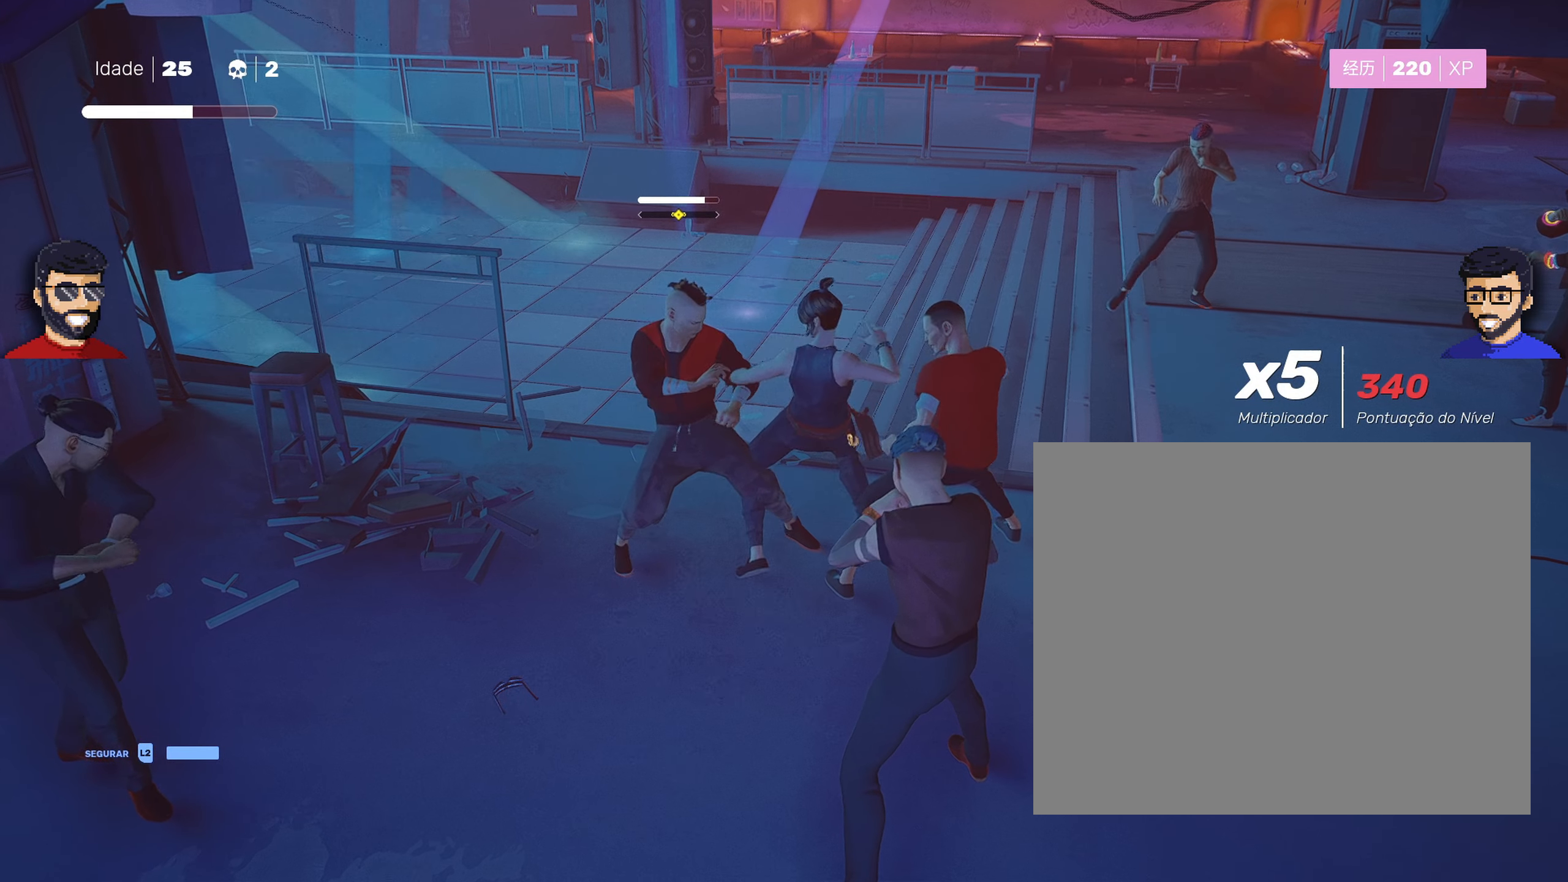
{"buttons": ["L1"], "left_stick": "center", "right_stick": "center", "events": [[266, "left_stick", "right"], [400, "left_stick", "center"]]}
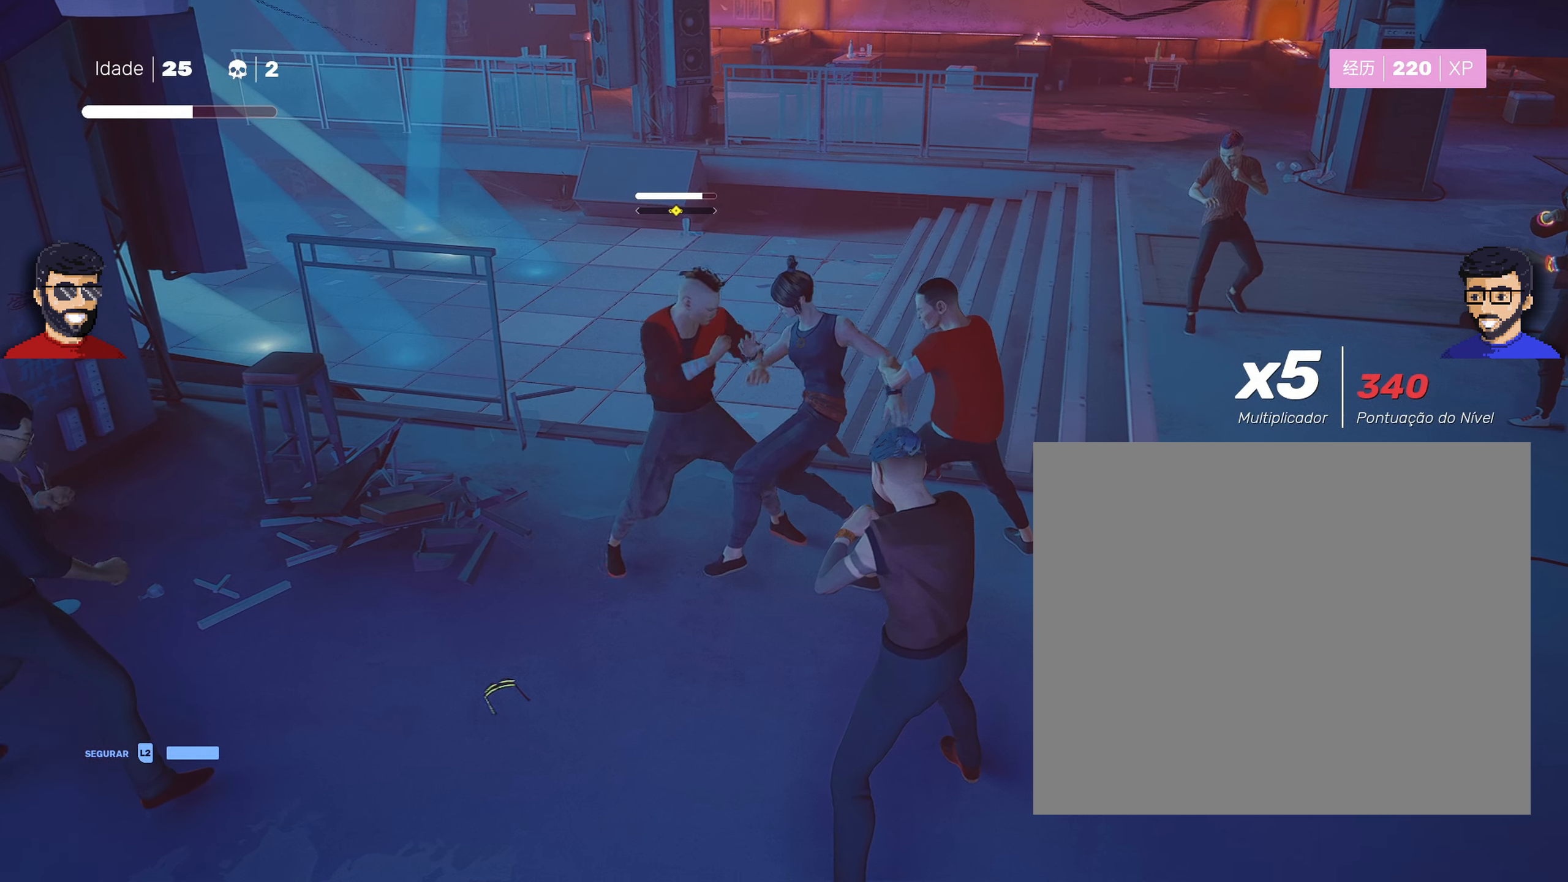
{"buttons": ["L1"], "left_stick": "center", "right_stick": "center", "events": [[250, "left_stick", "left"], [383, "left_stick", "center"]]}
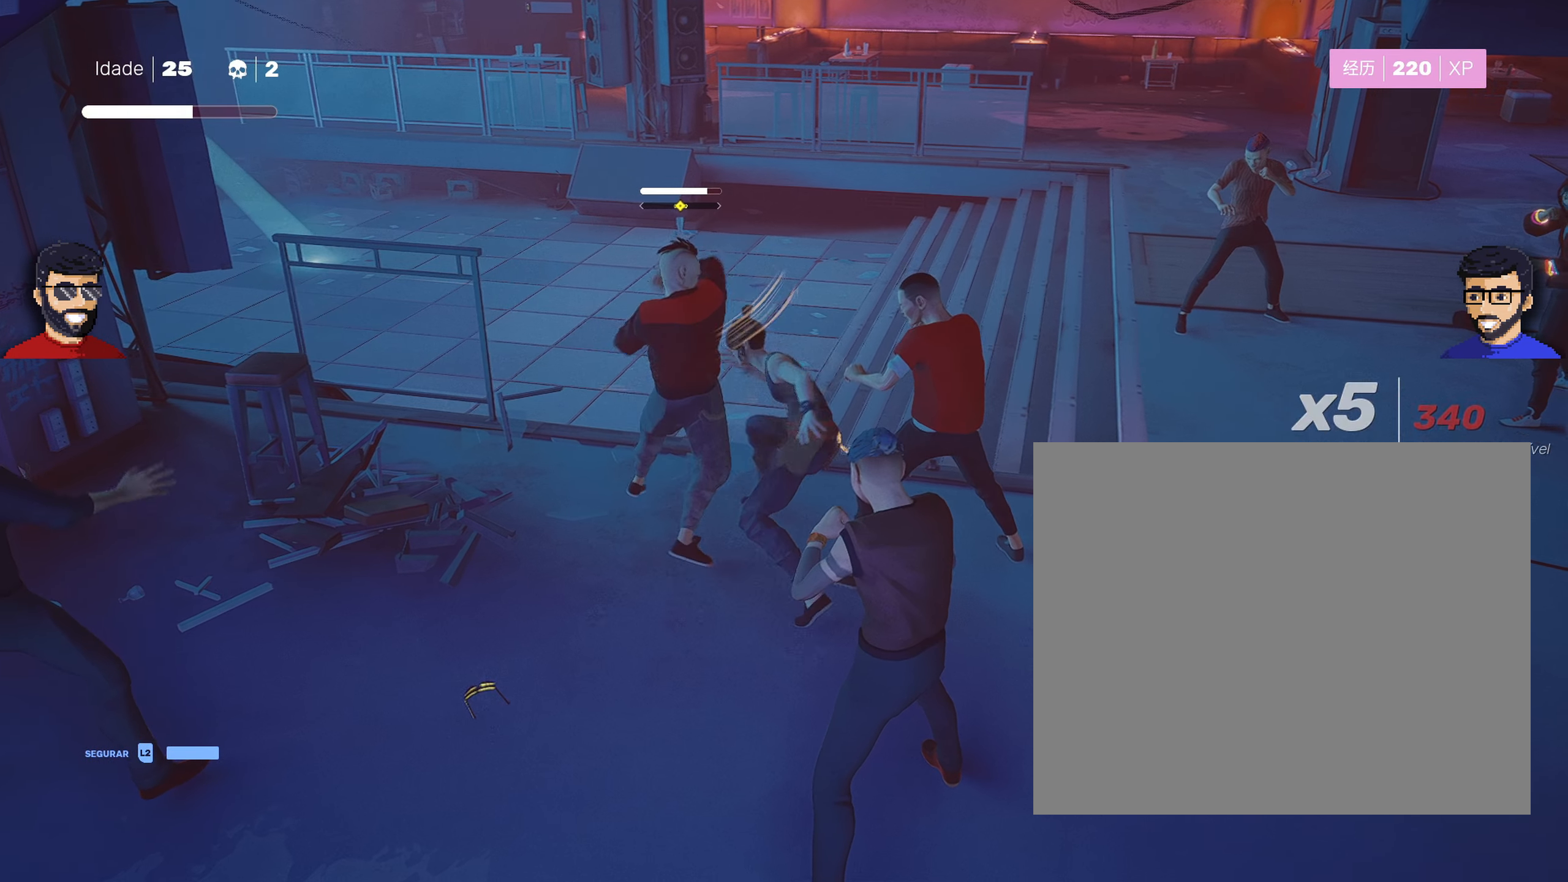
{"buttons": ["L1"], "left_stick": "center", "right_stick": "center", "events": [[216, "left_stick", "right"], [333, "left_stick", "center"]]}
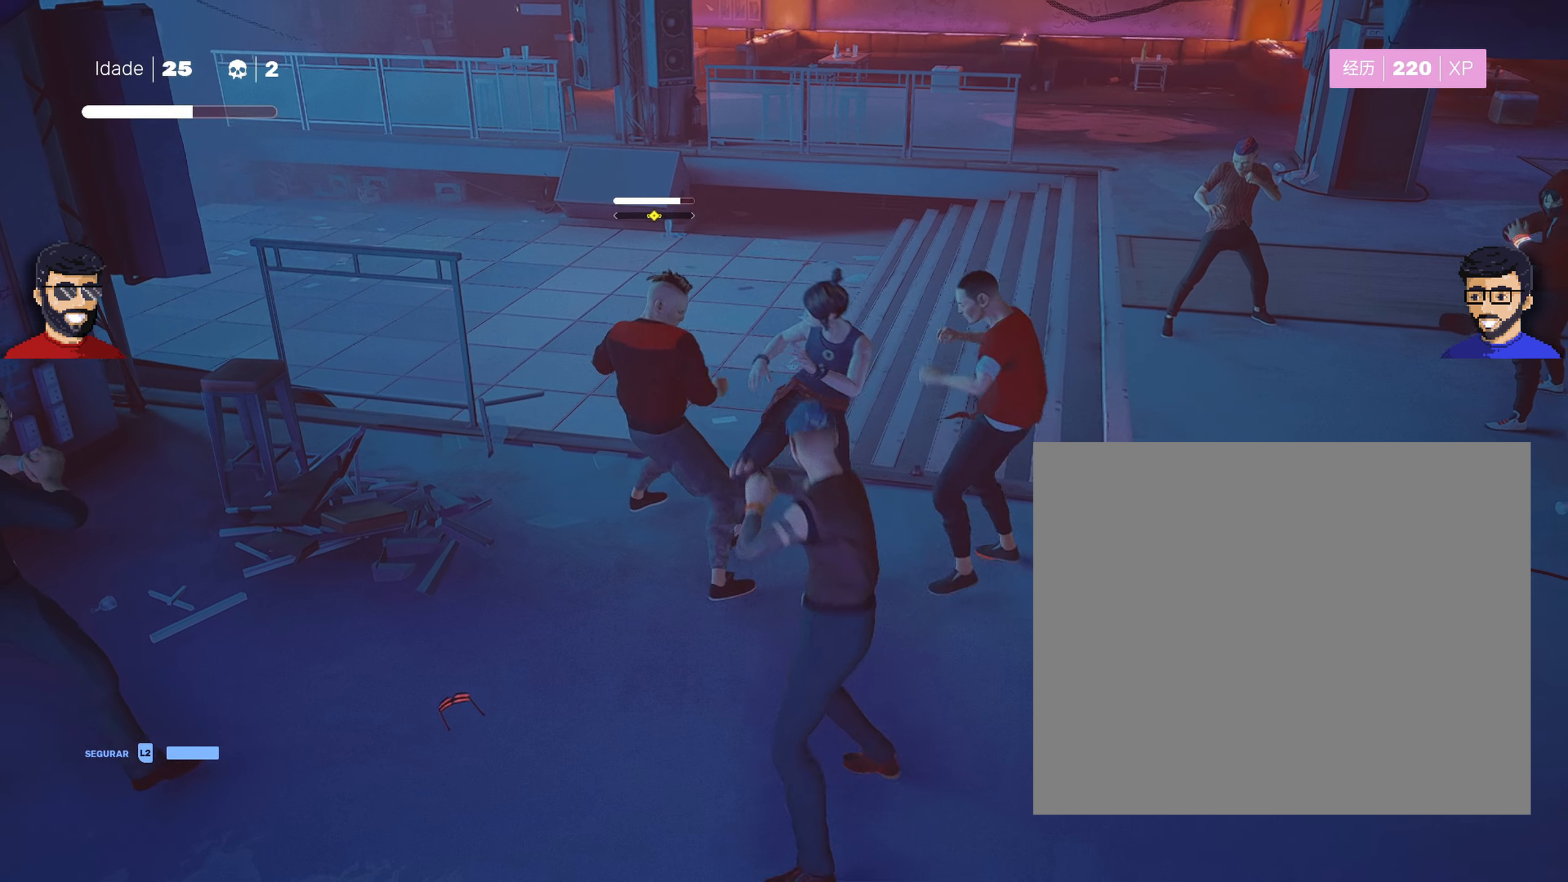
{"buttons": ["L1"], "left_stick": "center", "right_stick": "center", "events": [[200, "left_stick", "right"], [333, "left_stick", "center"]]}
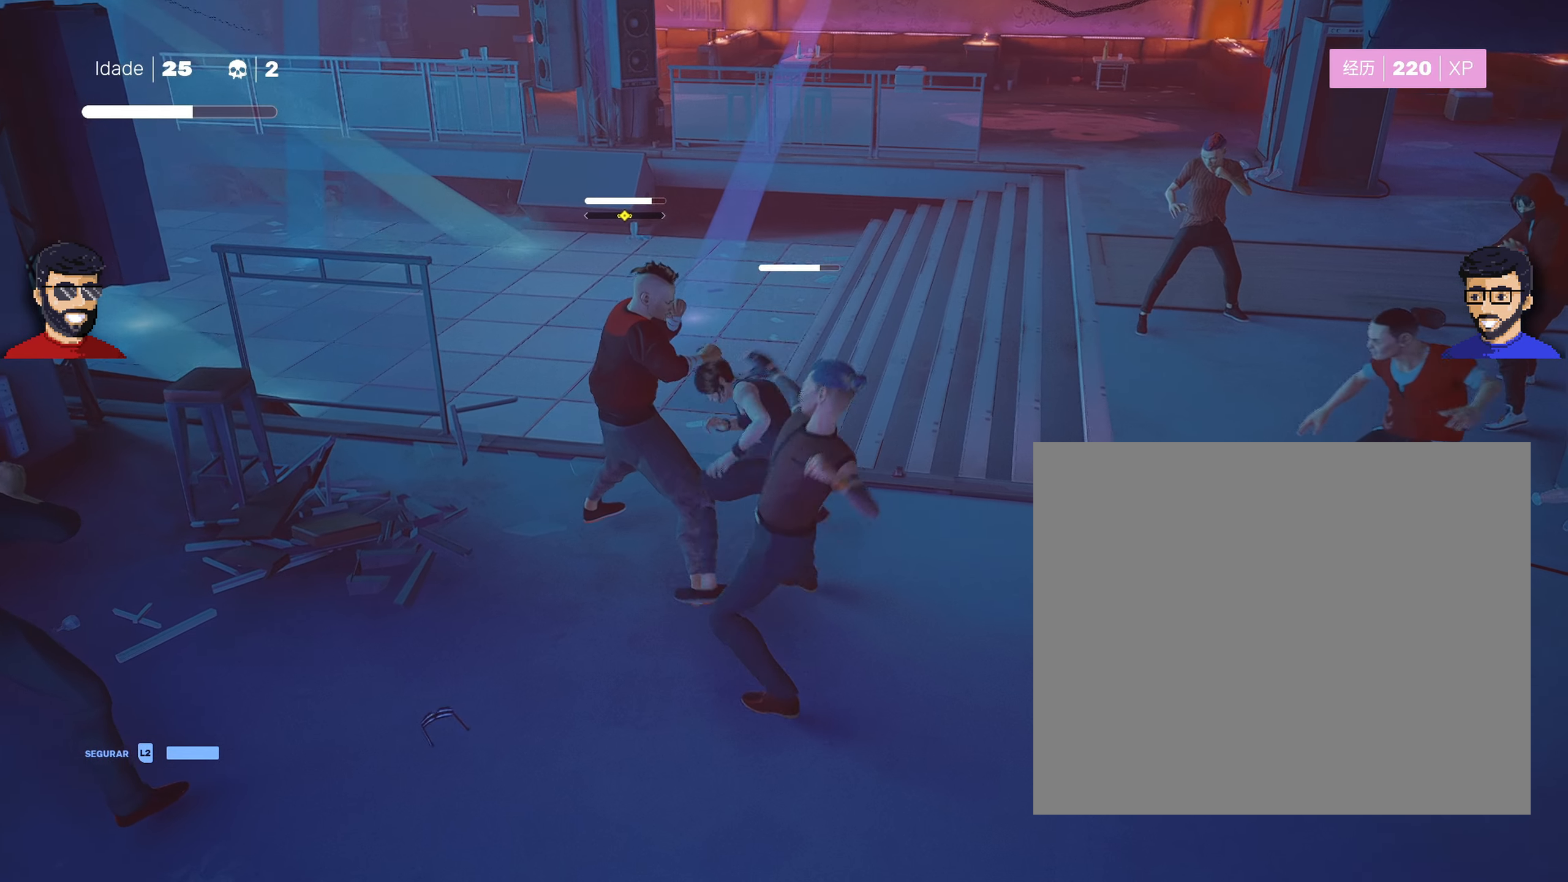
{"buttons": ["L1"], "left_stick": "center", "right_stick": "center", "events": [[350, "left_stick", "left"], [450, "left_stick", "center"]]}
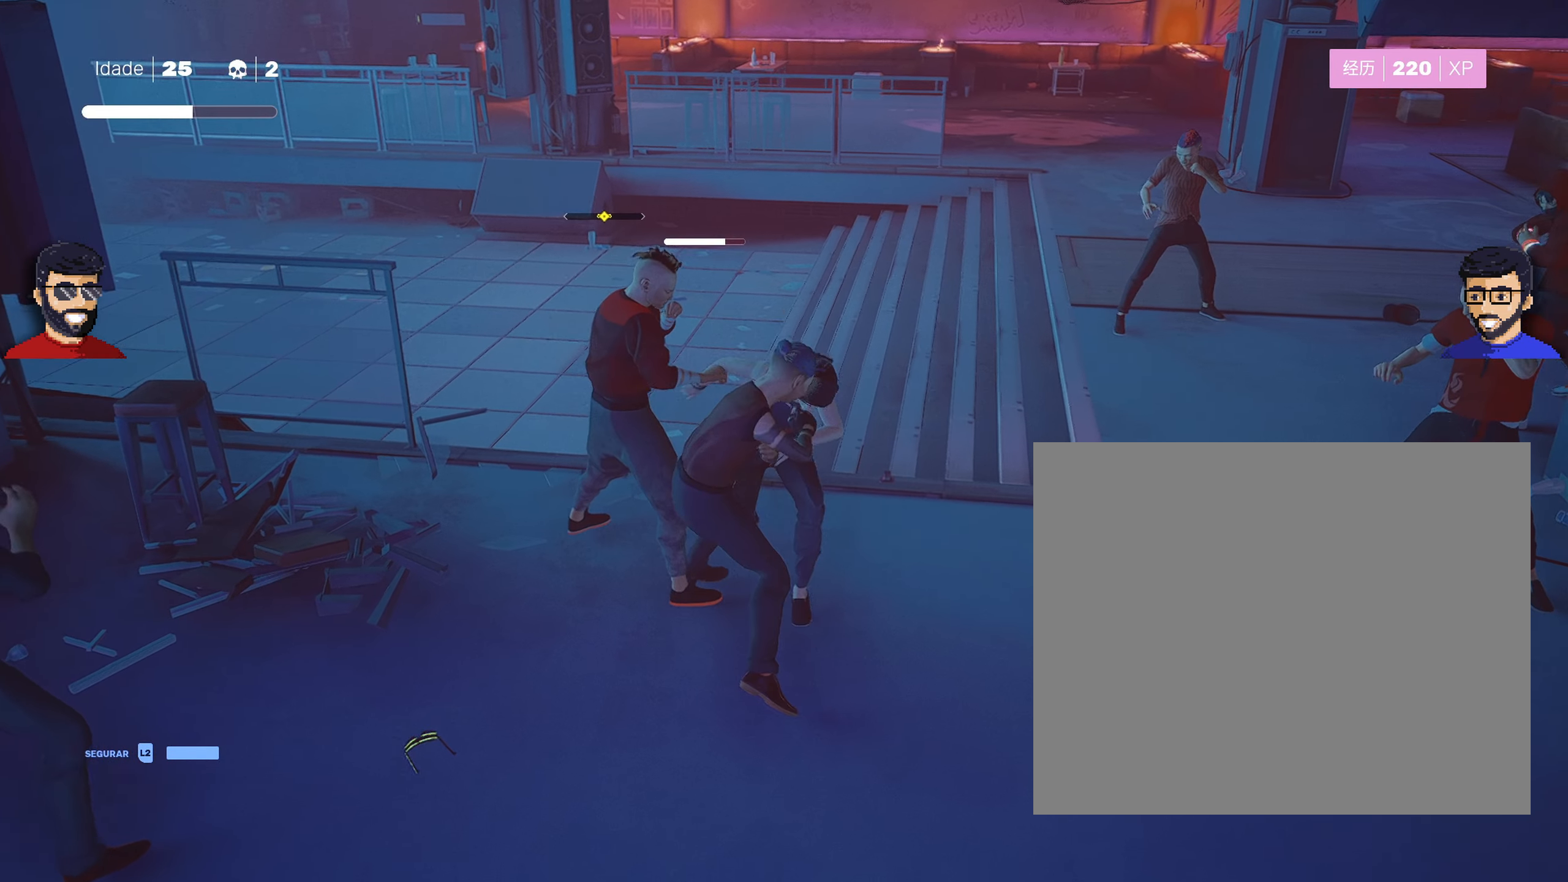
{"buttons": ["L1"], "left_stick": "center", "right_stick": "center", "events": [[133, "left_stick", "right"], [250, "left_stick", "center"]]}
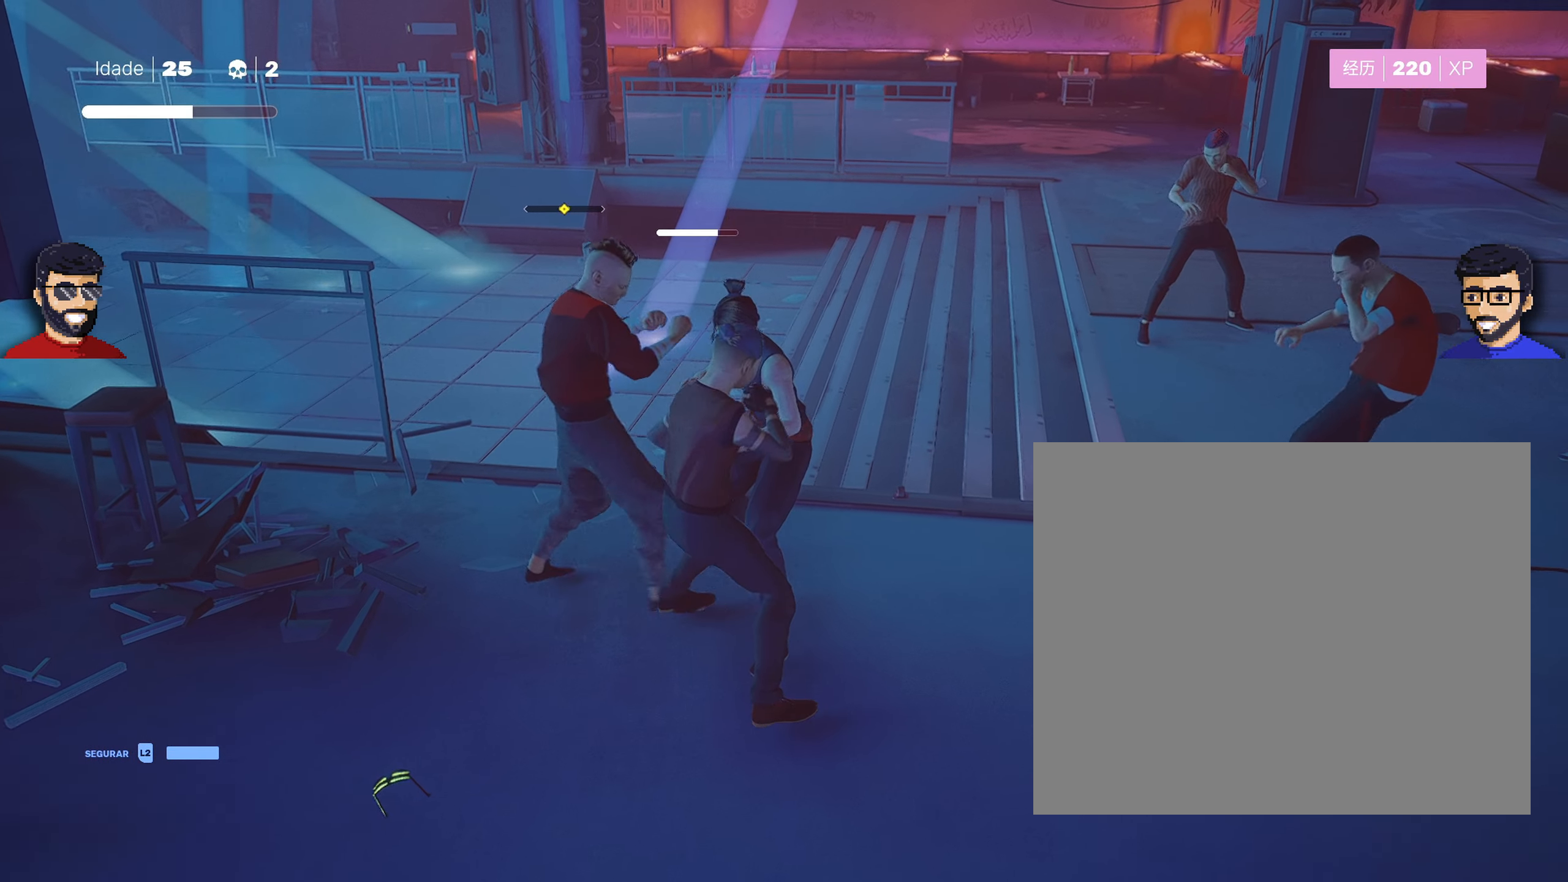
{"buttons": ["L1"], "left_stick": "center", "right_stick": "center", "events": []}
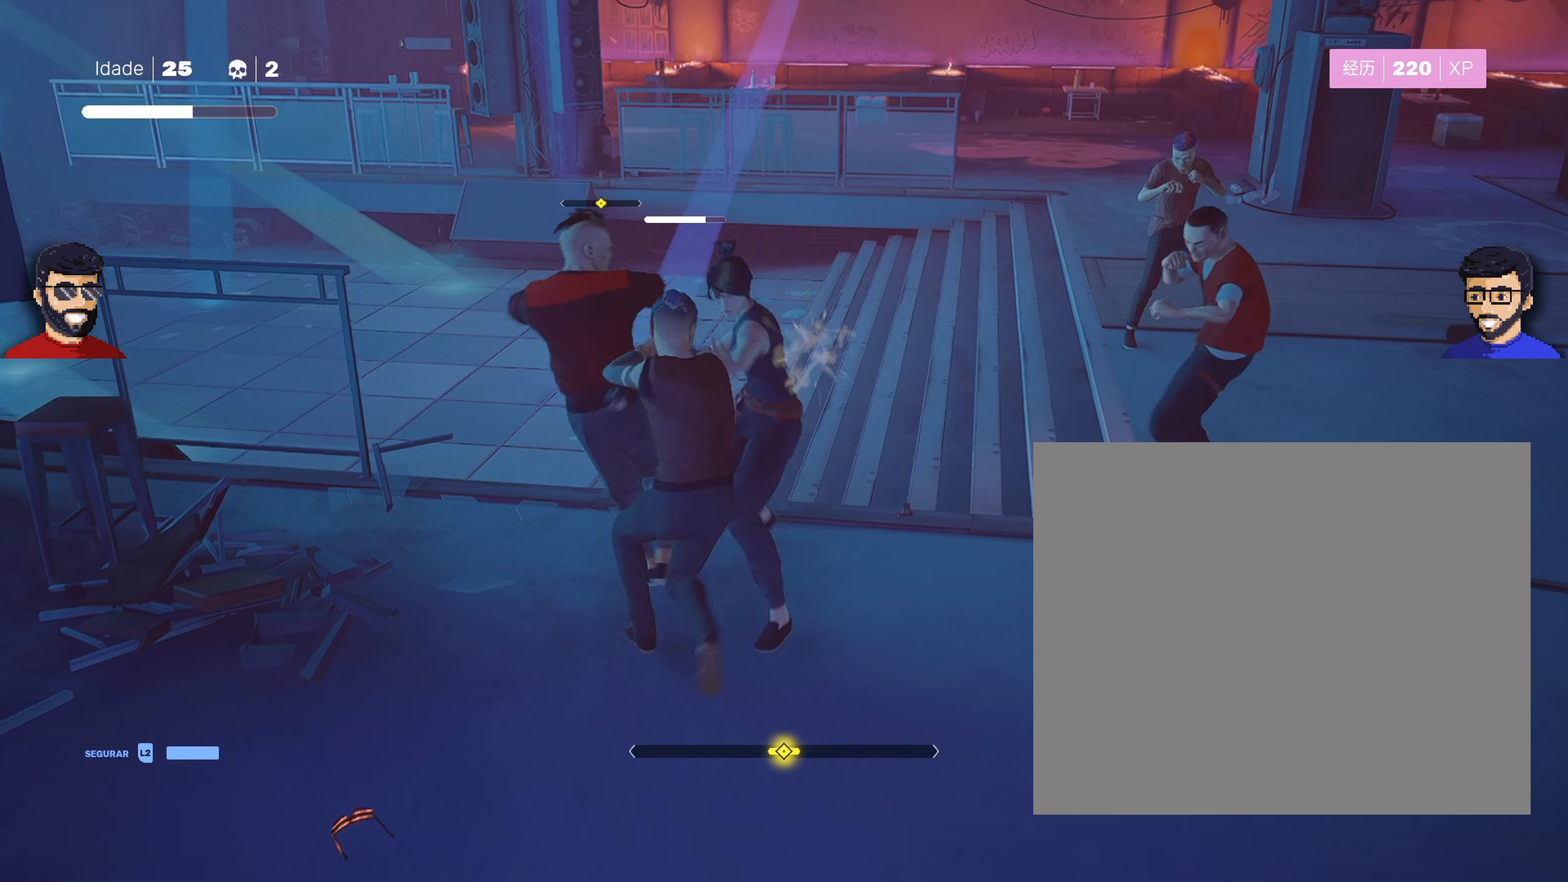
{"buttons": ["L1"], "left_stick": "center", "right_stick": "center", "events": [[366, "left_stick", "left"], [450, "left_stick", "center"]]}
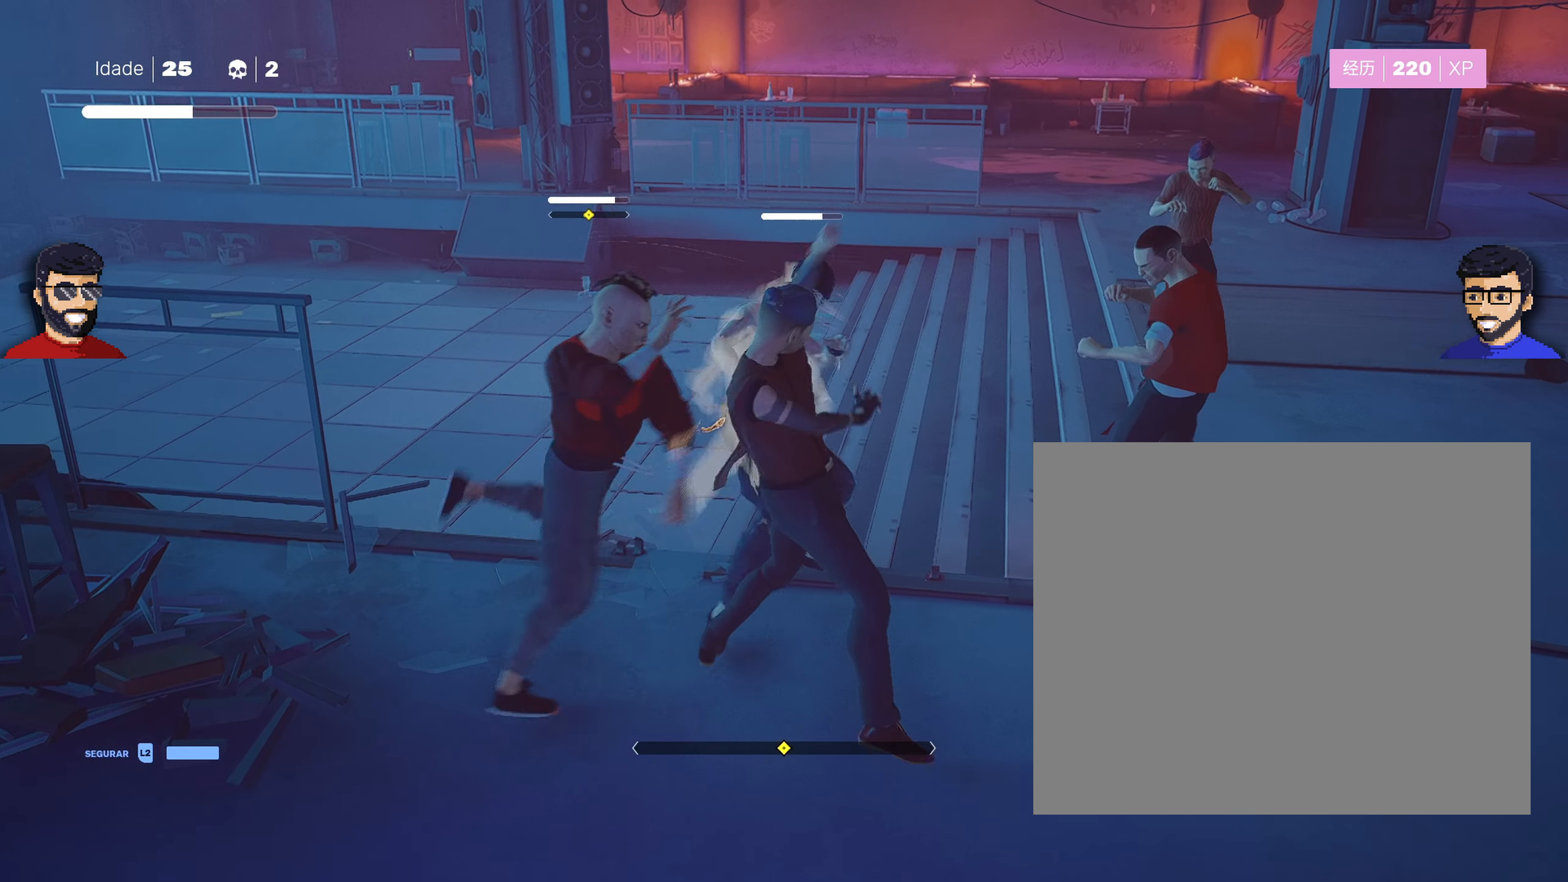
{"buttons": ["L1"], "left_stick": "center", "right_stick": "center", "events": [[333, "left_stick", "left"], [433, "left_stick", "center"]]}
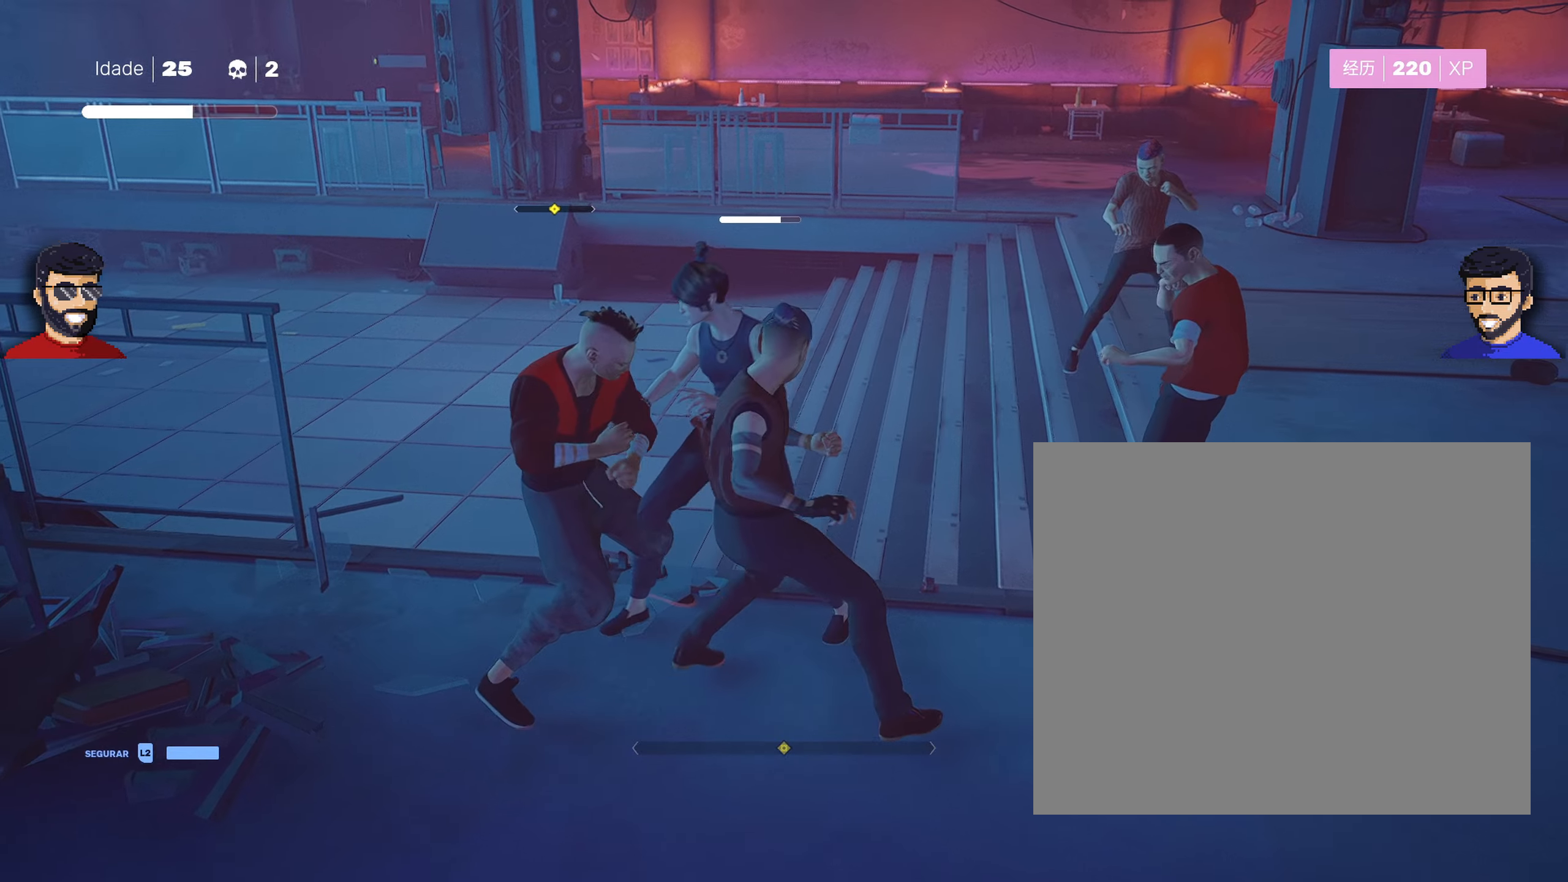
{"buttons": ["L1"], "left_stick": "center", "right_stick": "center", "events": []}
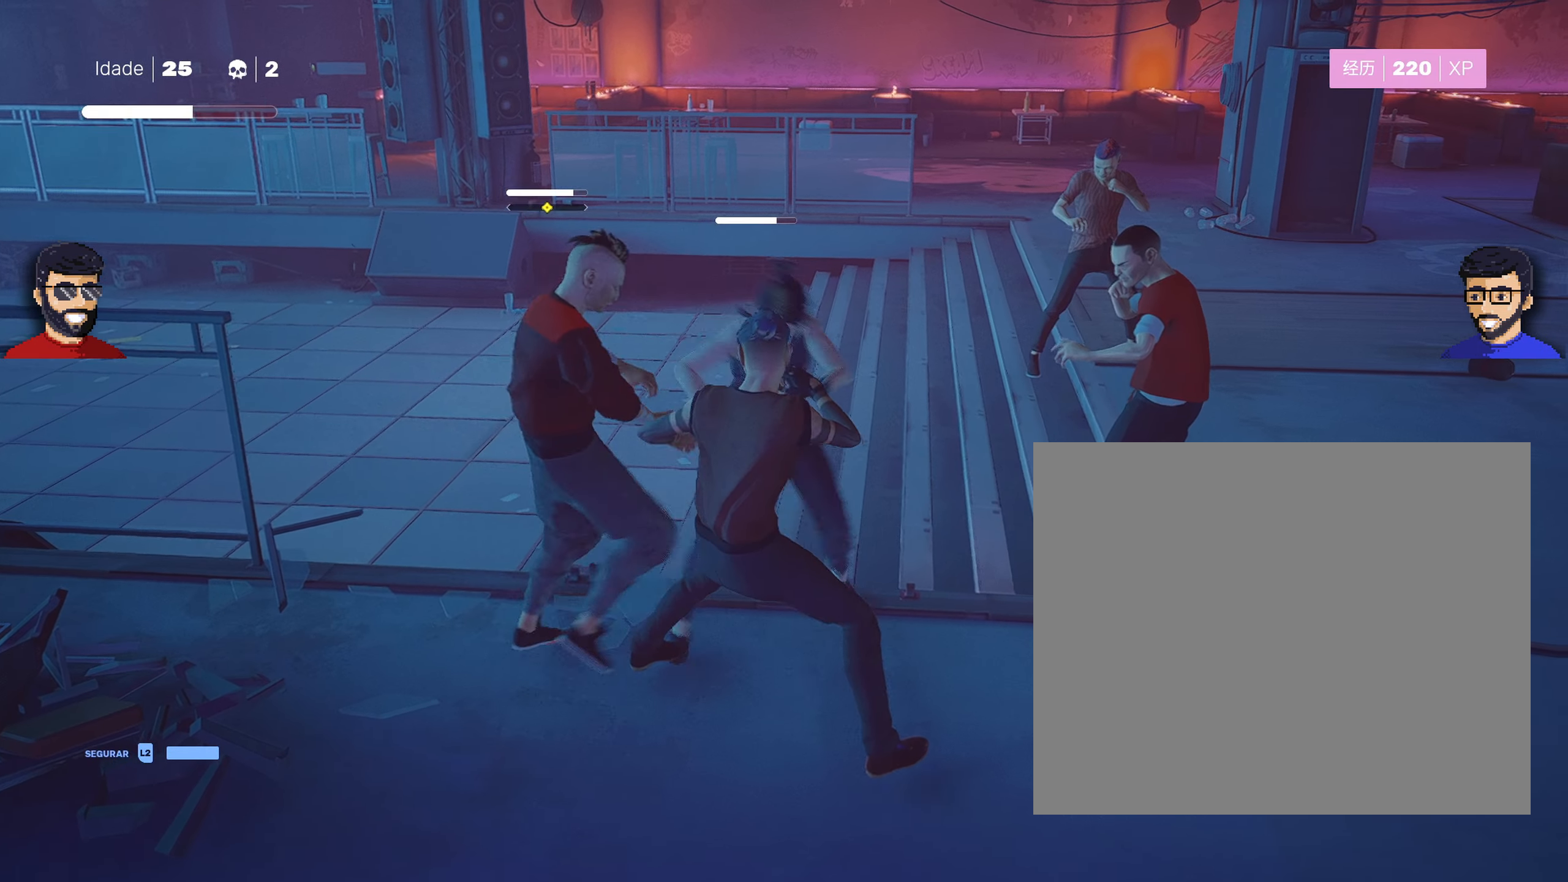
{"buttons": ["L1"], "left_stick": "left", "right_stick": "center", "events": [[67, "left_stick", "right"], [183, "left_stick", "center"], [400, "left_stick", "left"]]}
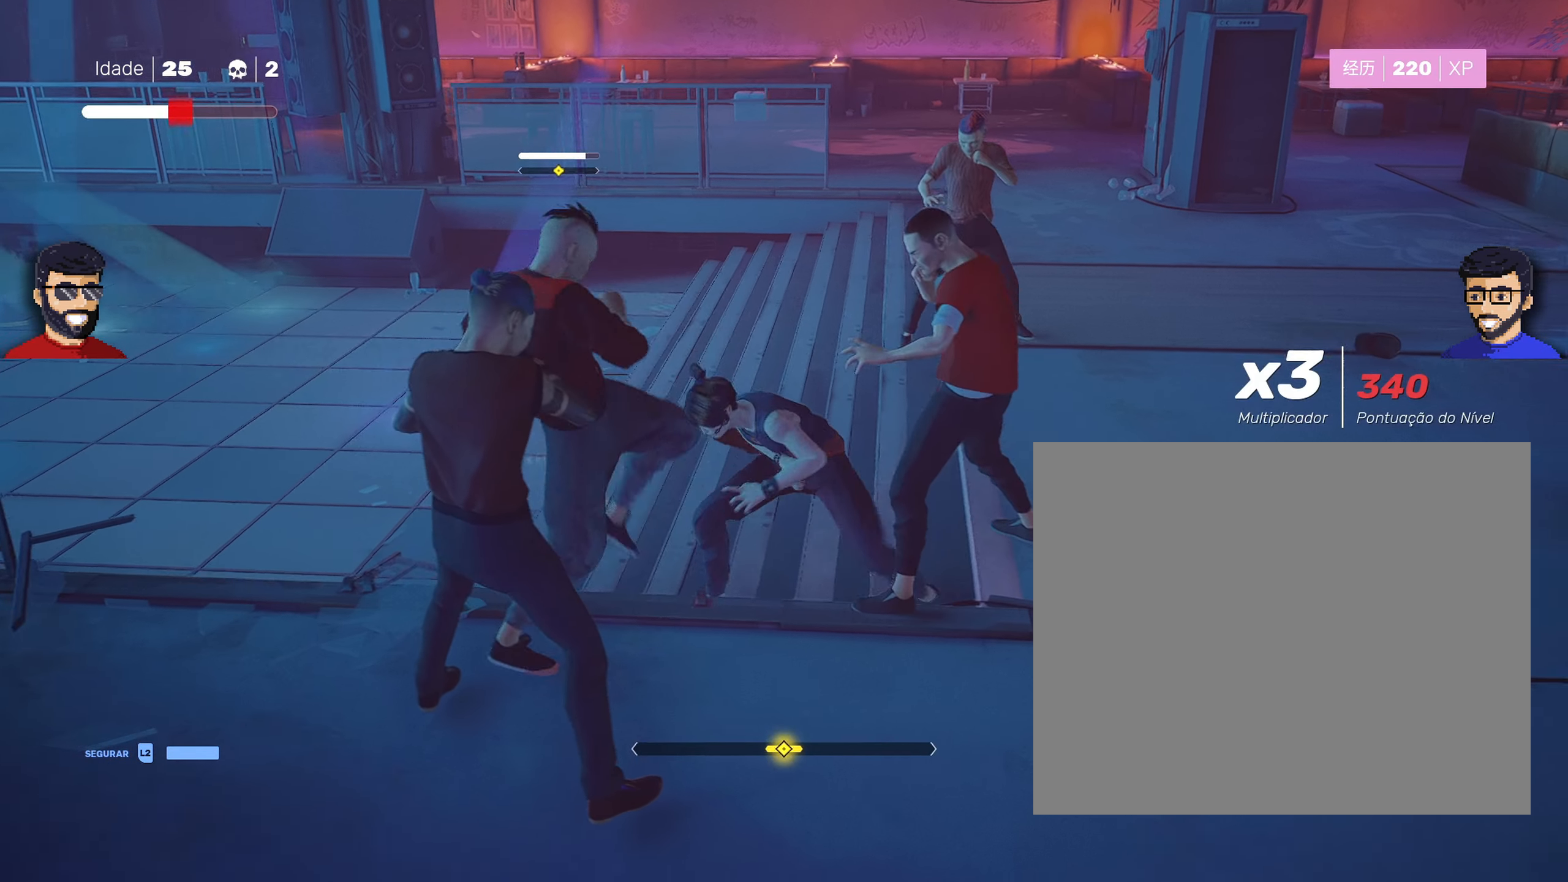
{"buttons": ["L1"], "left_stick": "center", "right_stick": "center", "events": [[50, "left_stick", "center"], [217, "left_stick", "right"], [350, "left_stick", "center"]]}
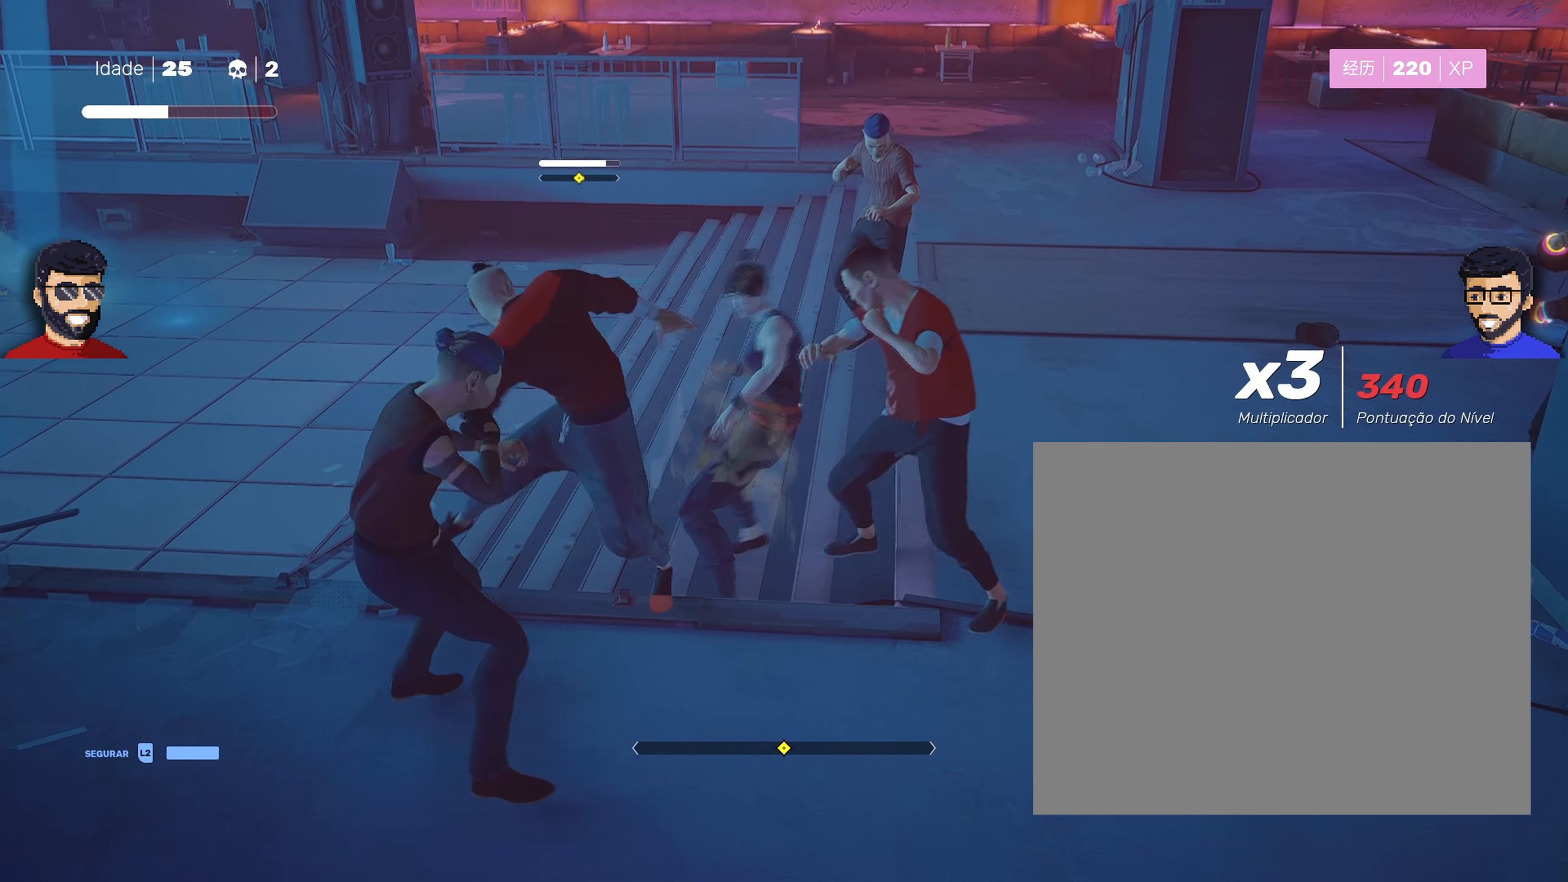
{"buttons": ["L1"], "left_stick": "center", "right_stick": "center", "events": [[17, "left_stick", "left"], [167, "left_stick", "center"], [333, "left_stick", "down-left"], [433, "left_stick", "center"]]}
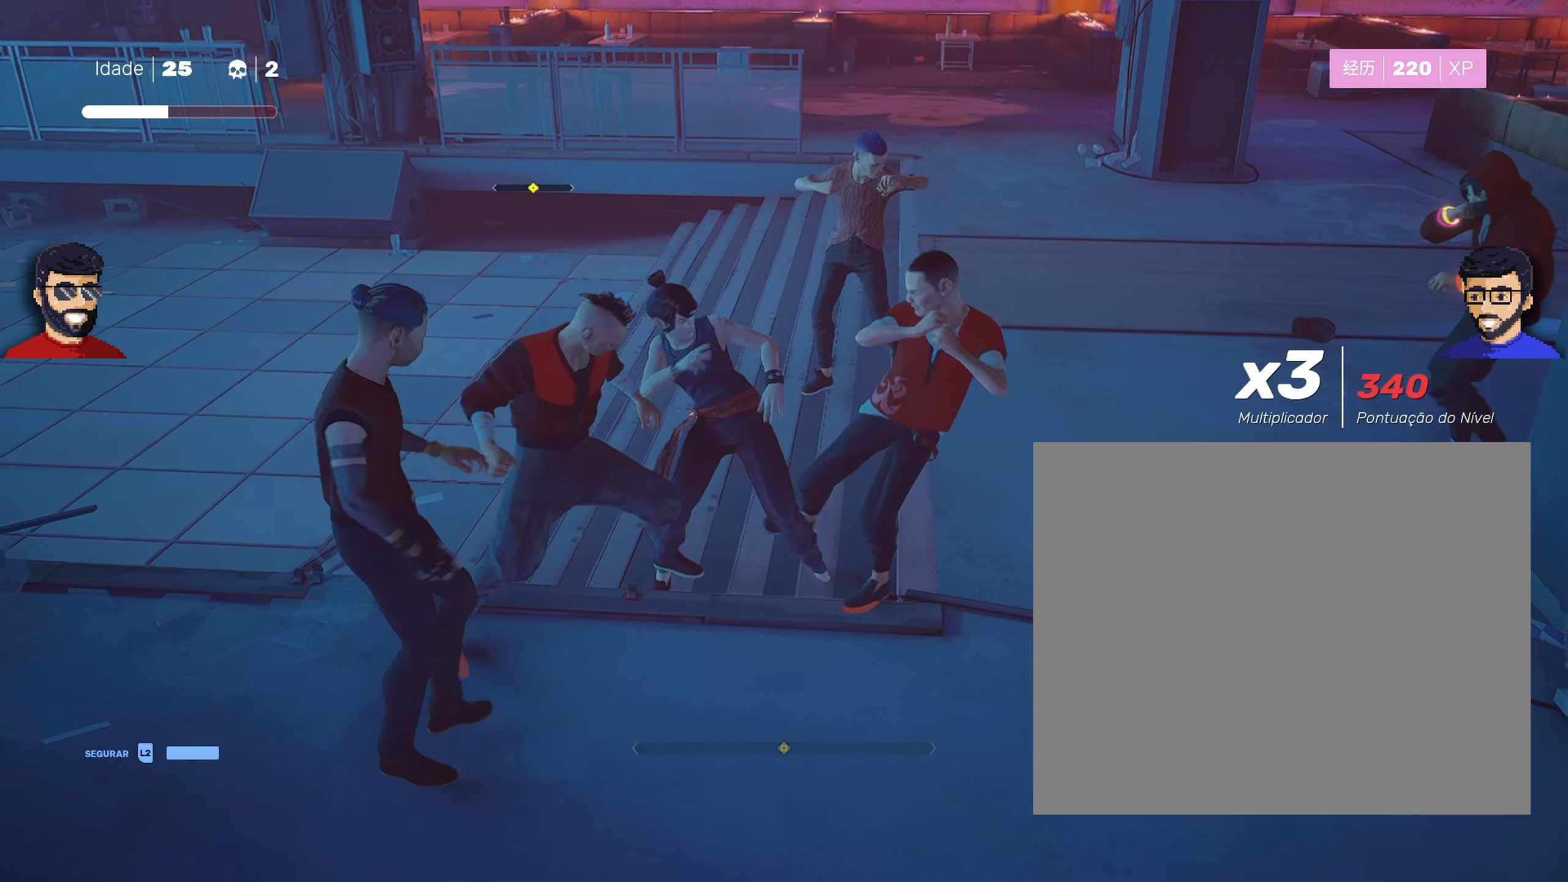
{"buttons": ["L1"], "left_stick": "left", "right_stick": "center", "events": [[217, "left_stick", "right"], [317, "left_stick", "center"], [500, "left_stick", "left"]]}
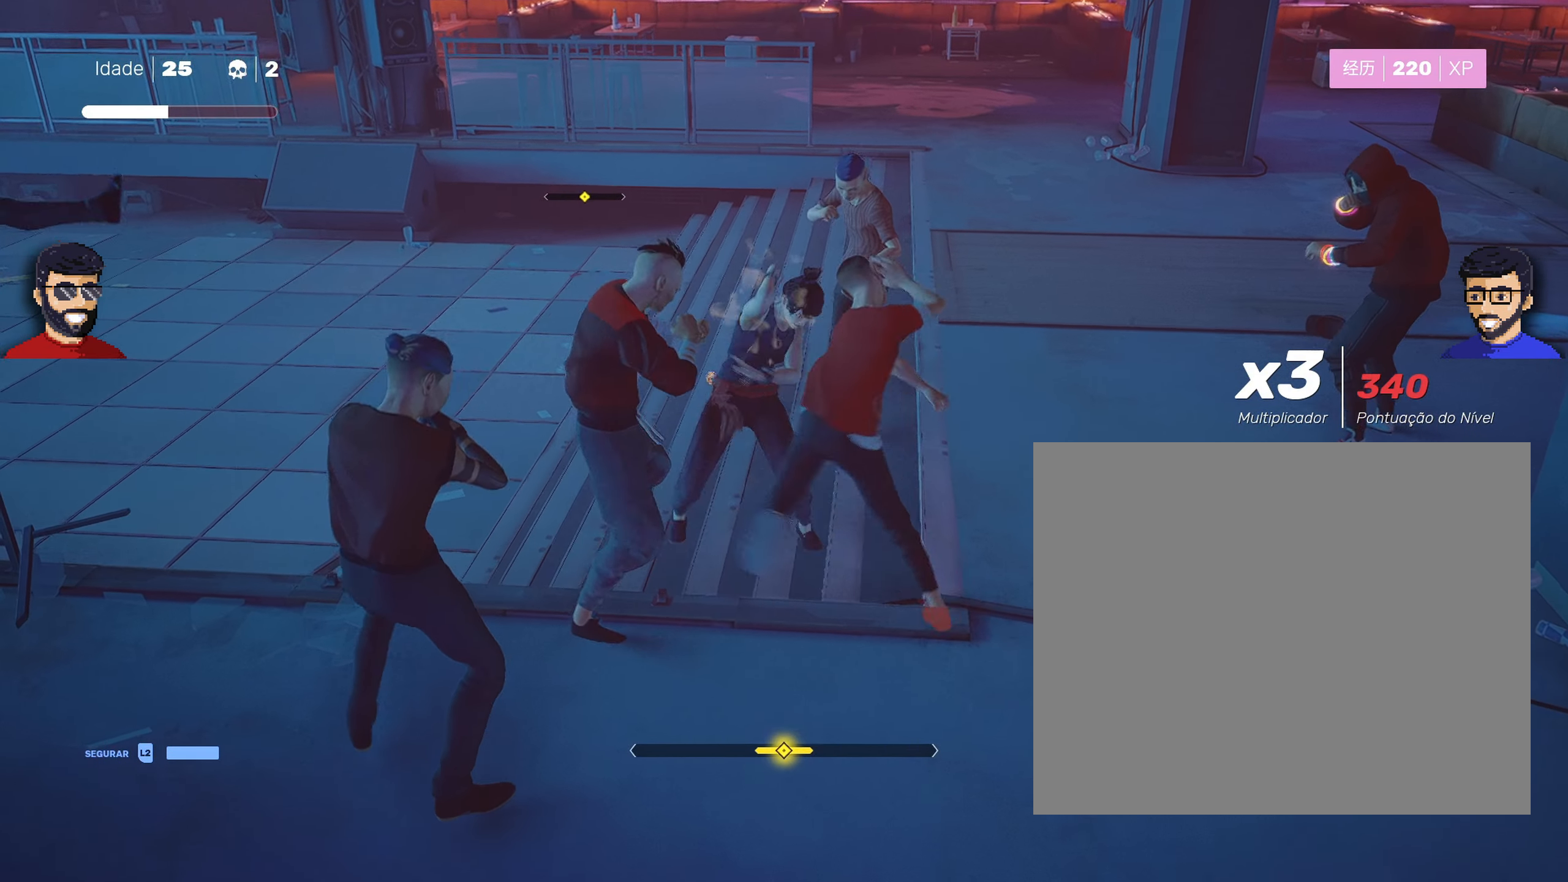
{"buttons": ["L1"], "left_stick": "center", "right_stick": "center", "events": [[150, "left_stick", "center"], [300, "left_stick", "down-left"], [400, "left_stick", "center"]]}
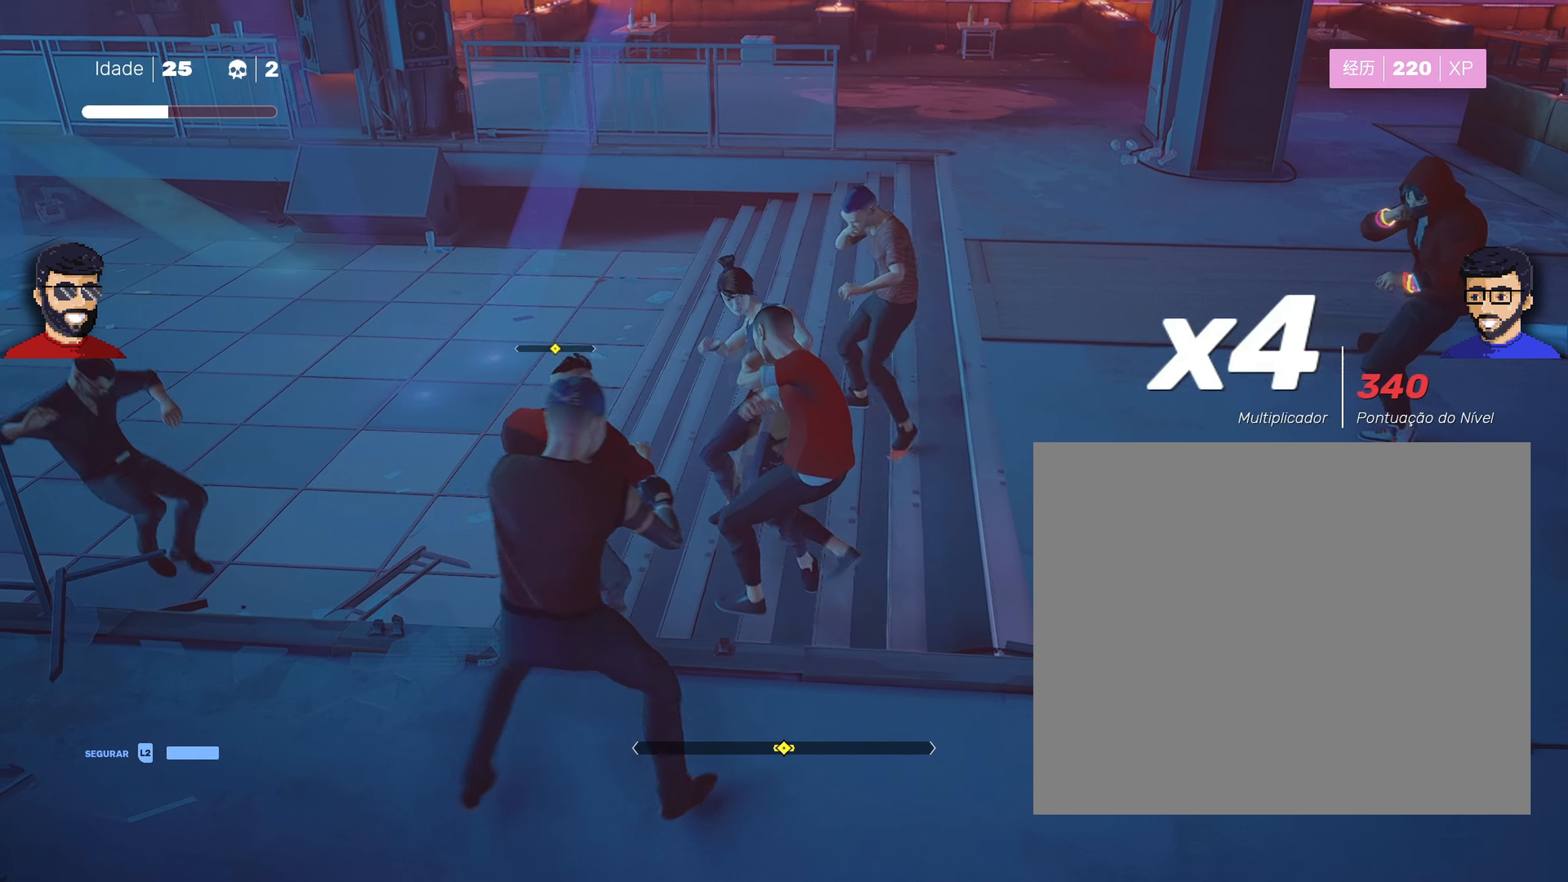
{"buttons": ["L1"], "left_stick": "center", "right_stick": "center", "events": [[333, "left_stick", "right"], [450, "left_stick", "center"]]}